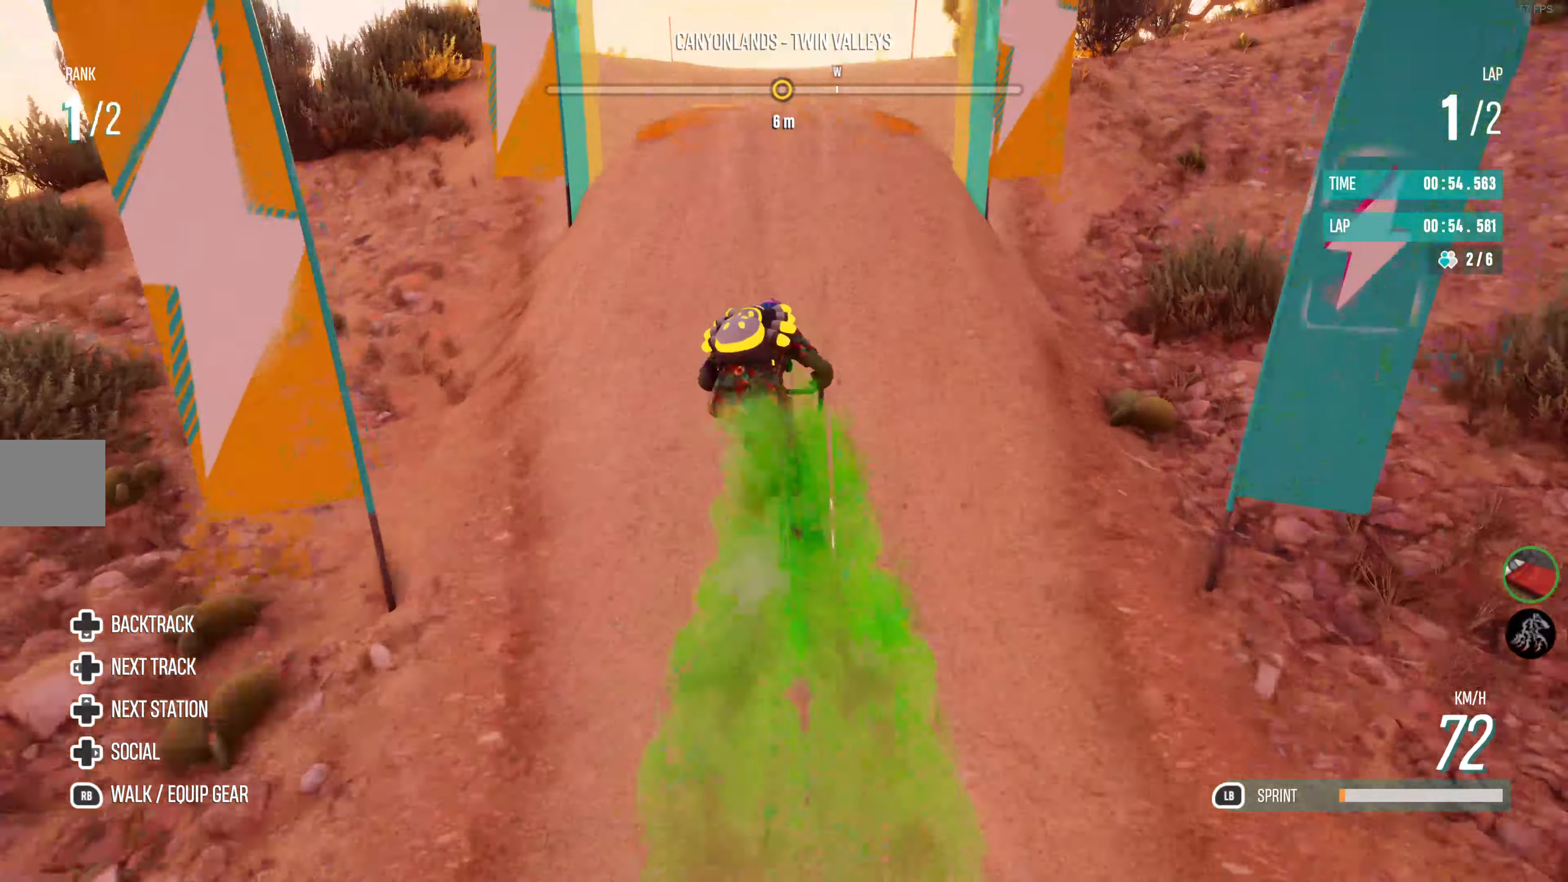
Gameplay with a controller (PlayStation layout); each line is a JSON object with the inputs held at the frame after it. "events" lists button and stick changes between this image and that frame as [ms after this image, input, new state], when the widget could be followed in between.
{"buttons": ["R2"], "left_stick": "center", "right_stick": "center", "events": [[50, "left_stick", "left"], [216, "left_stick", "center"], [416, "L1", "up"]]}
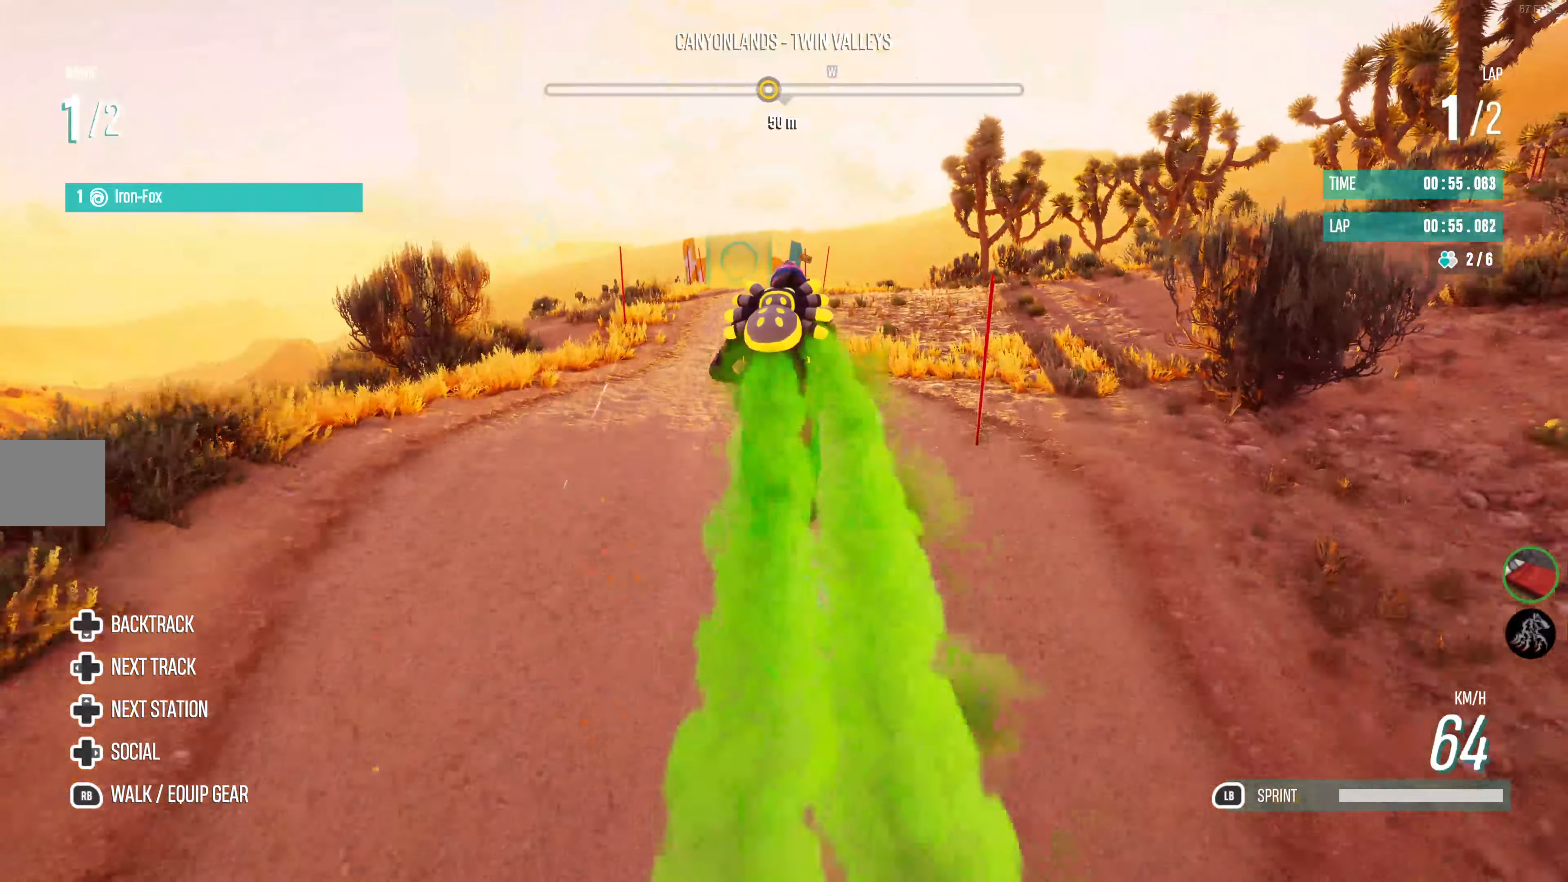
{"buttons": ["R2"], "left_stick": "center", "right_stick": "center", "events": []}
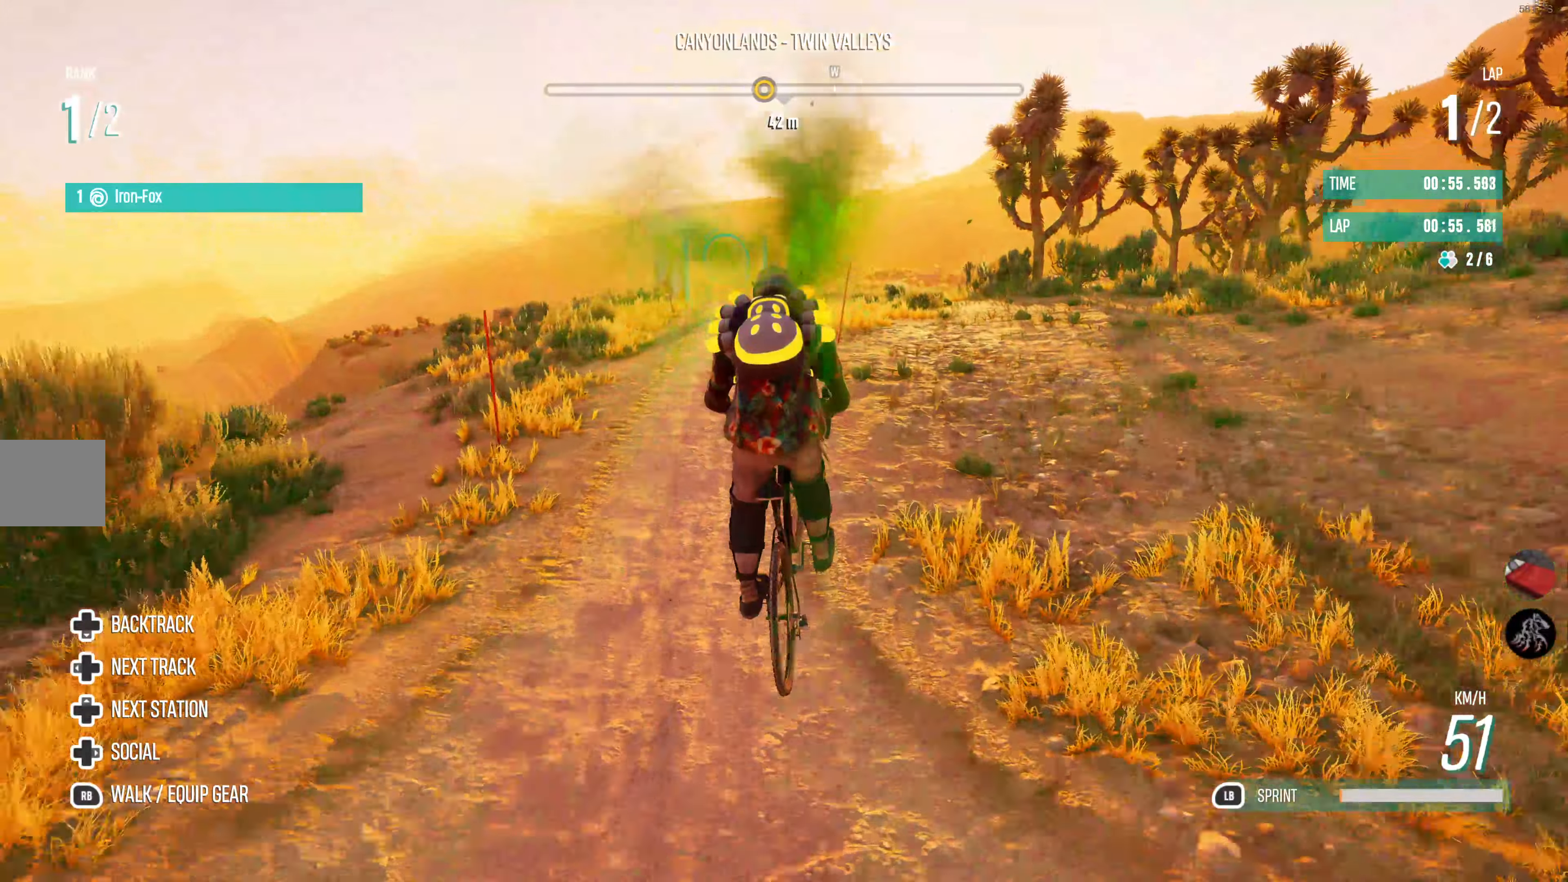
{"buttons": ["R2"], "left_stick": "center", "right_stick": "center", "events": [[266, "left_stick", "left"], [400, "left_stick", "center"]]}
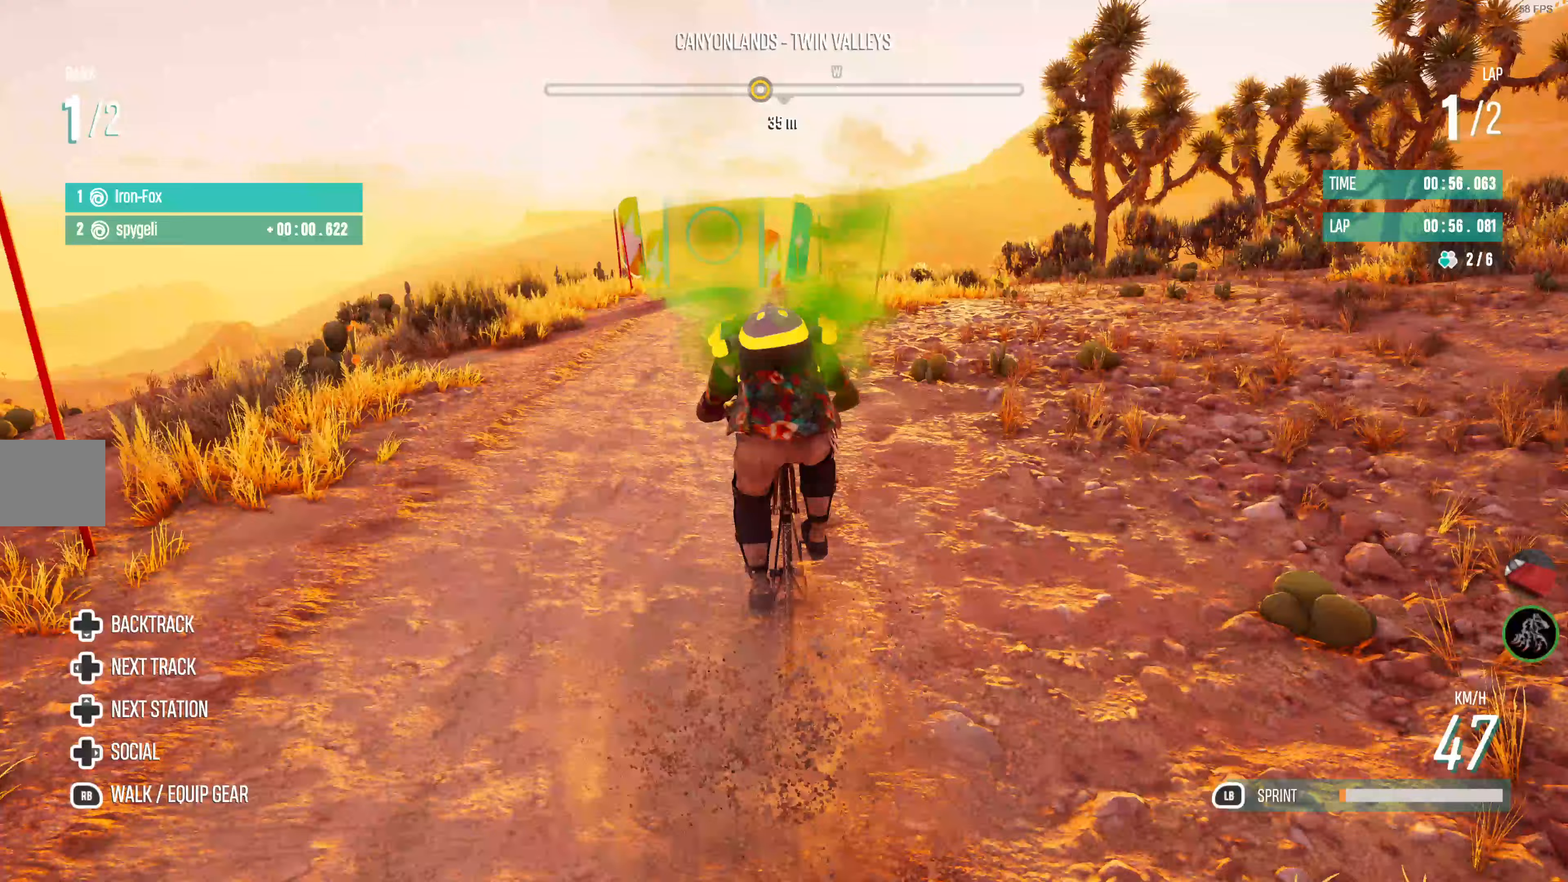
{"buttons": ["L1", "R2"], "left_stick": "center", "right_stick": "center", "events": [[167, "left_stick", "left"], [183, "L1", "down"], [267, "left_stick", "center"]]}
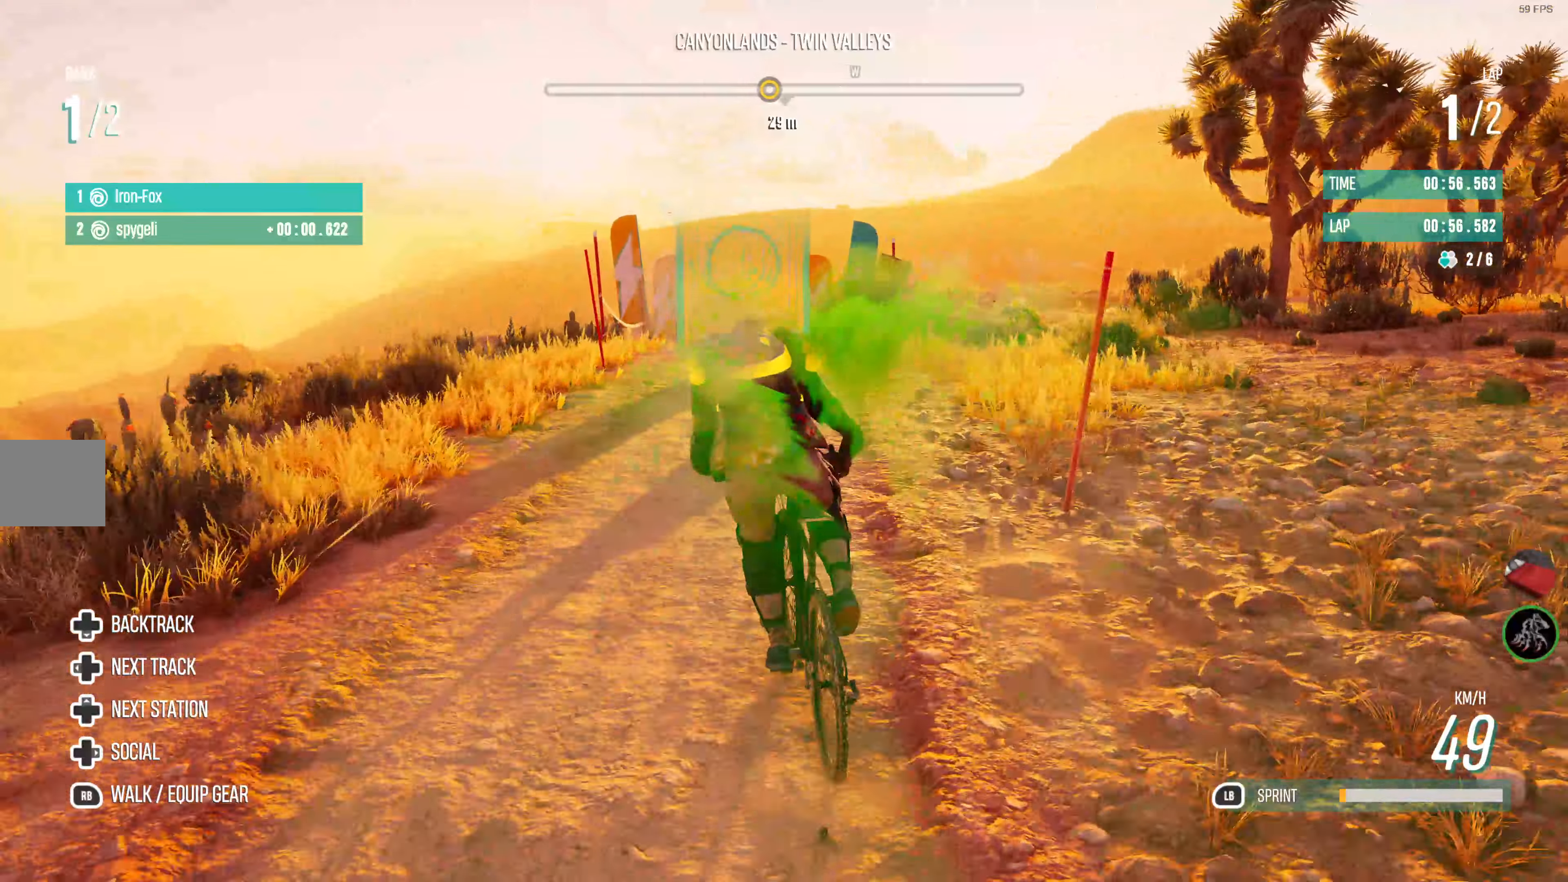
{"buttons": ["R2"], "left_stick": "center", "right_stick": "center", "events": [[267, "left_stick", "right"], [333, "L1", "up"], [383, "left_stick", "center"]]}
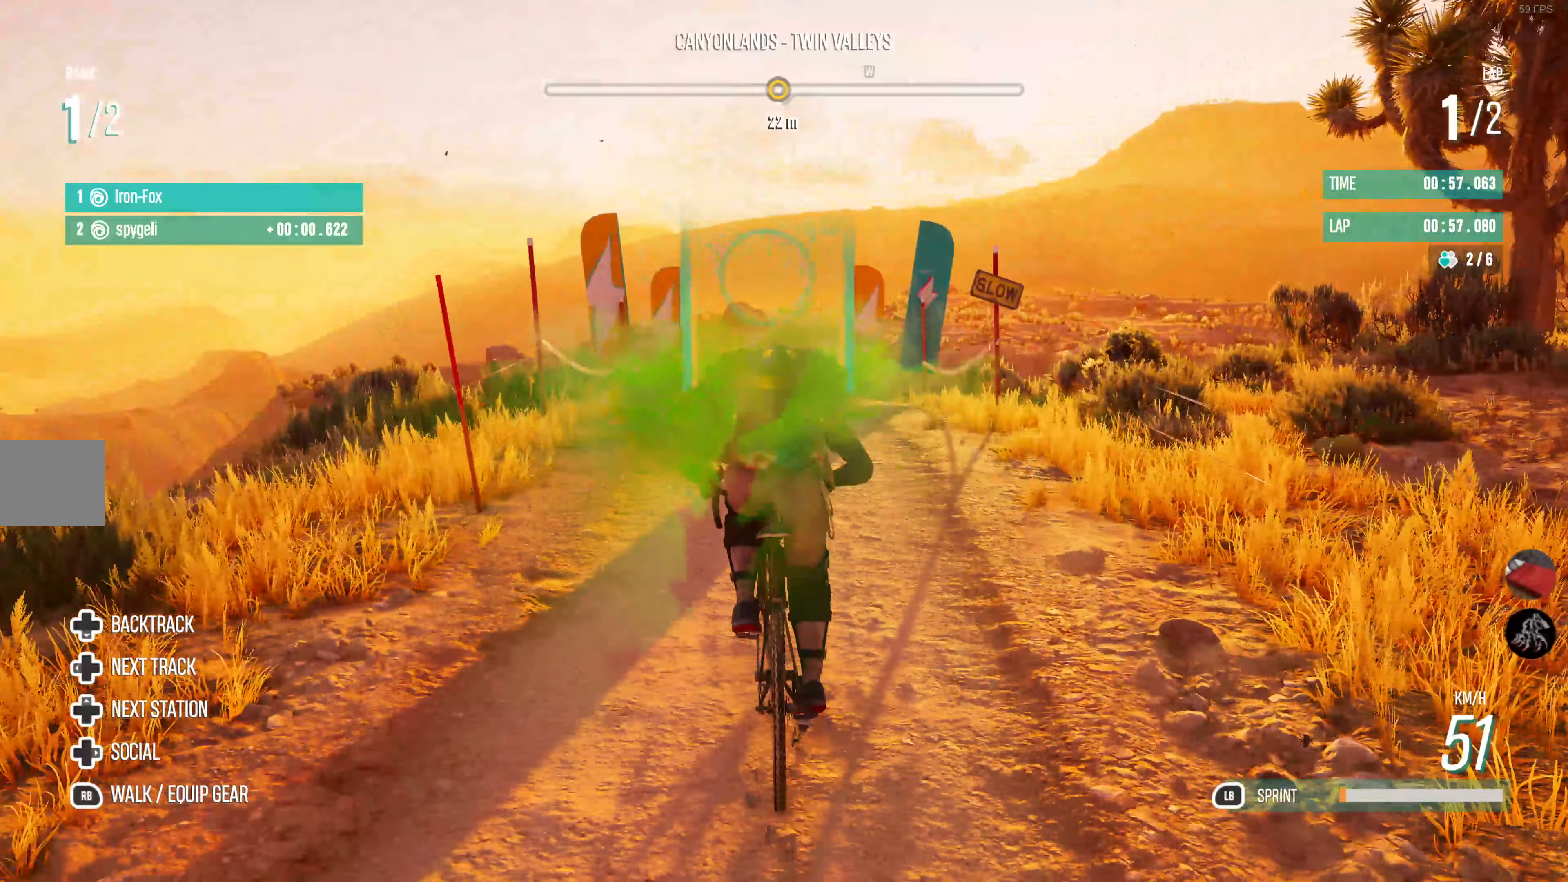
{"buttons": ["R2"], "left_stick": "center", "right_stick": "center", "events": []}
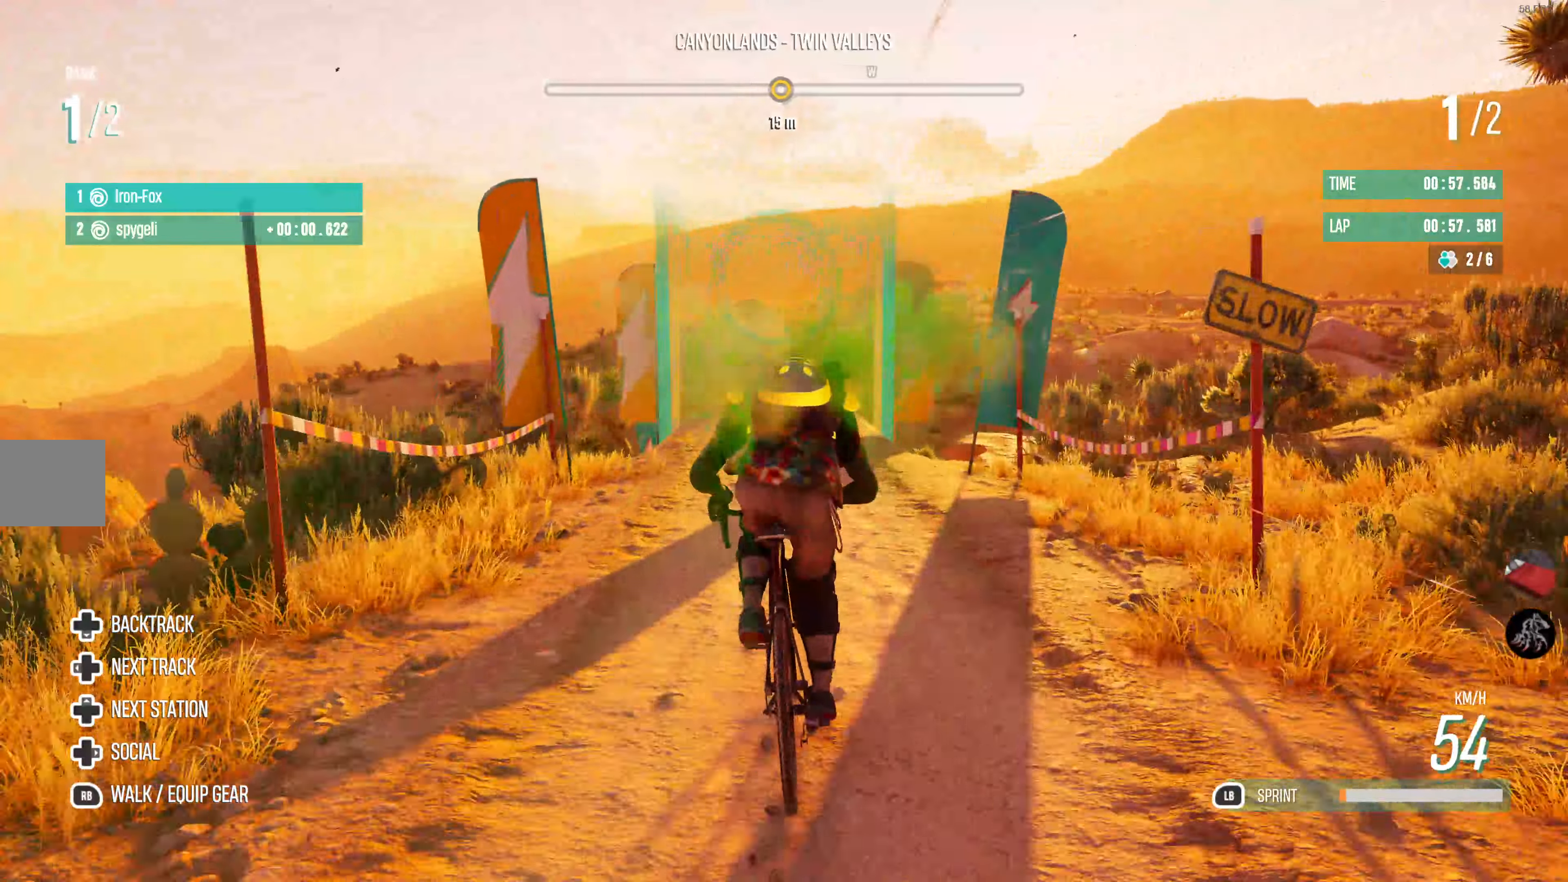
{"buttons": ["CROSS", "R2"], "left_stick": "center", "right_stick": "center", "events": [[267, "left_stick", "right"], [350, "CROSS", "down"], [367, "left_stick", "center"]]}
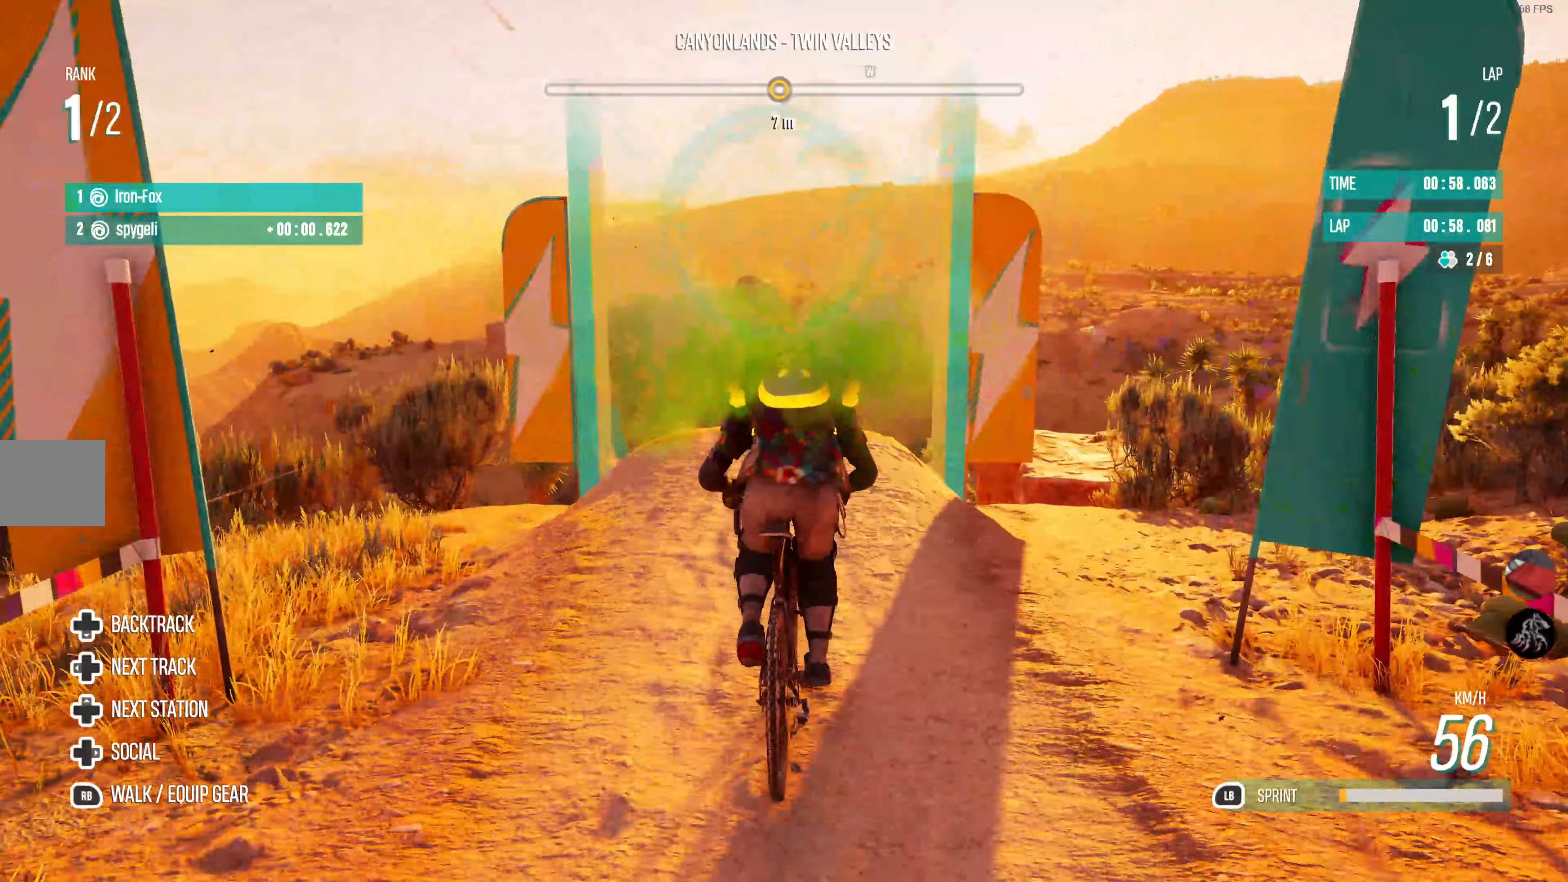
{"buttons": ["R2"], "left_stick": "center", "right_stick": "center", "events": [[233, "CROSS", "up"], [300, "TRIANGLE", "down"], [417, "TRIANGLE", "up"]]}
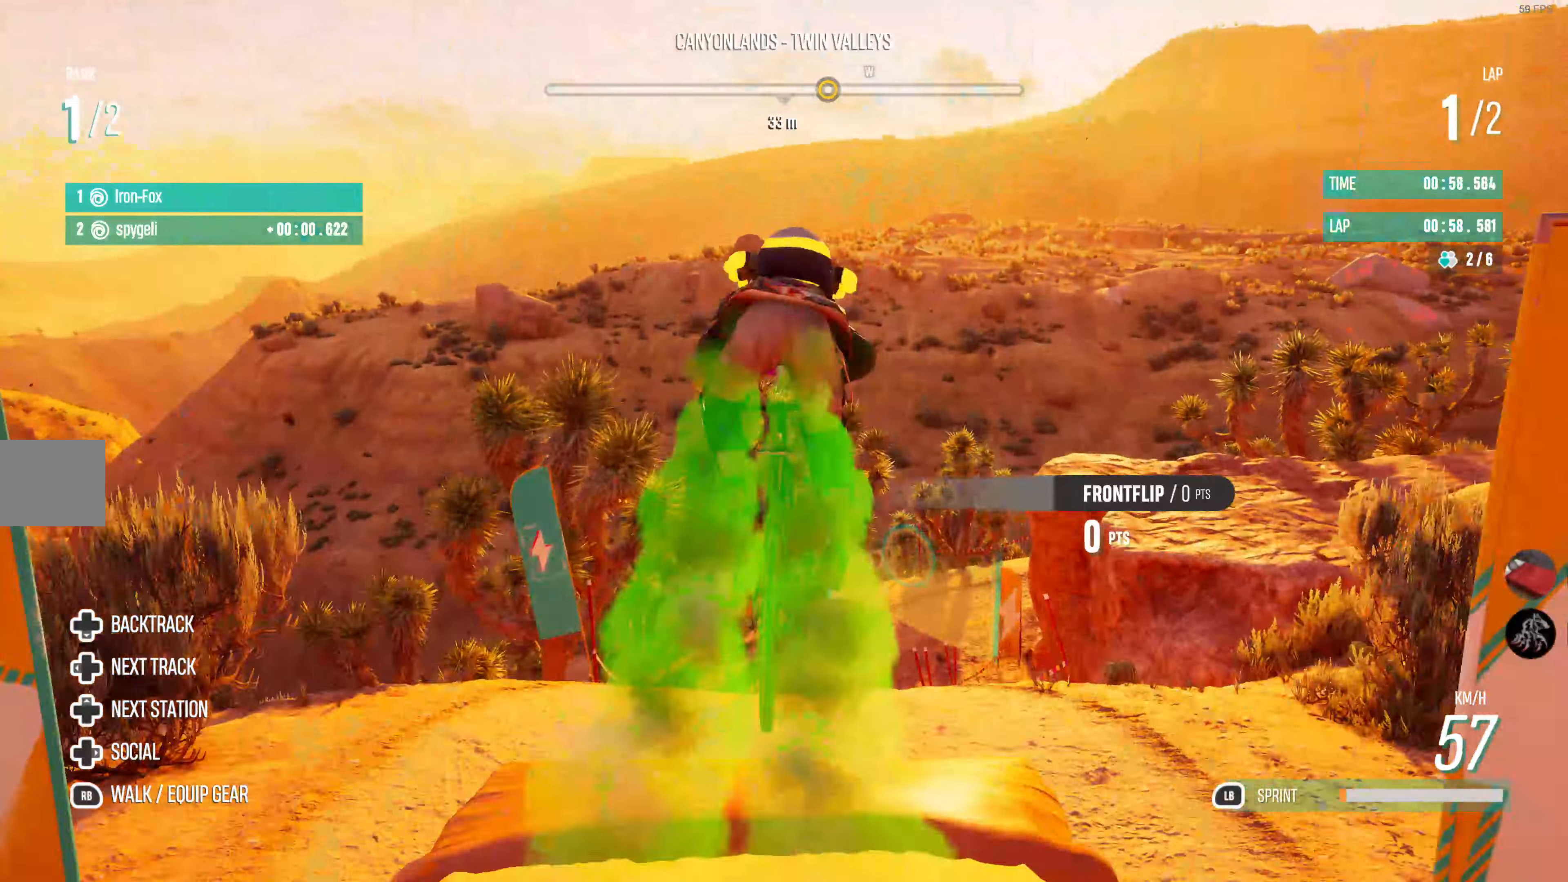
{"buttons": ["R2"], "left_stick": "center", "right_stick": "center", "events": []}
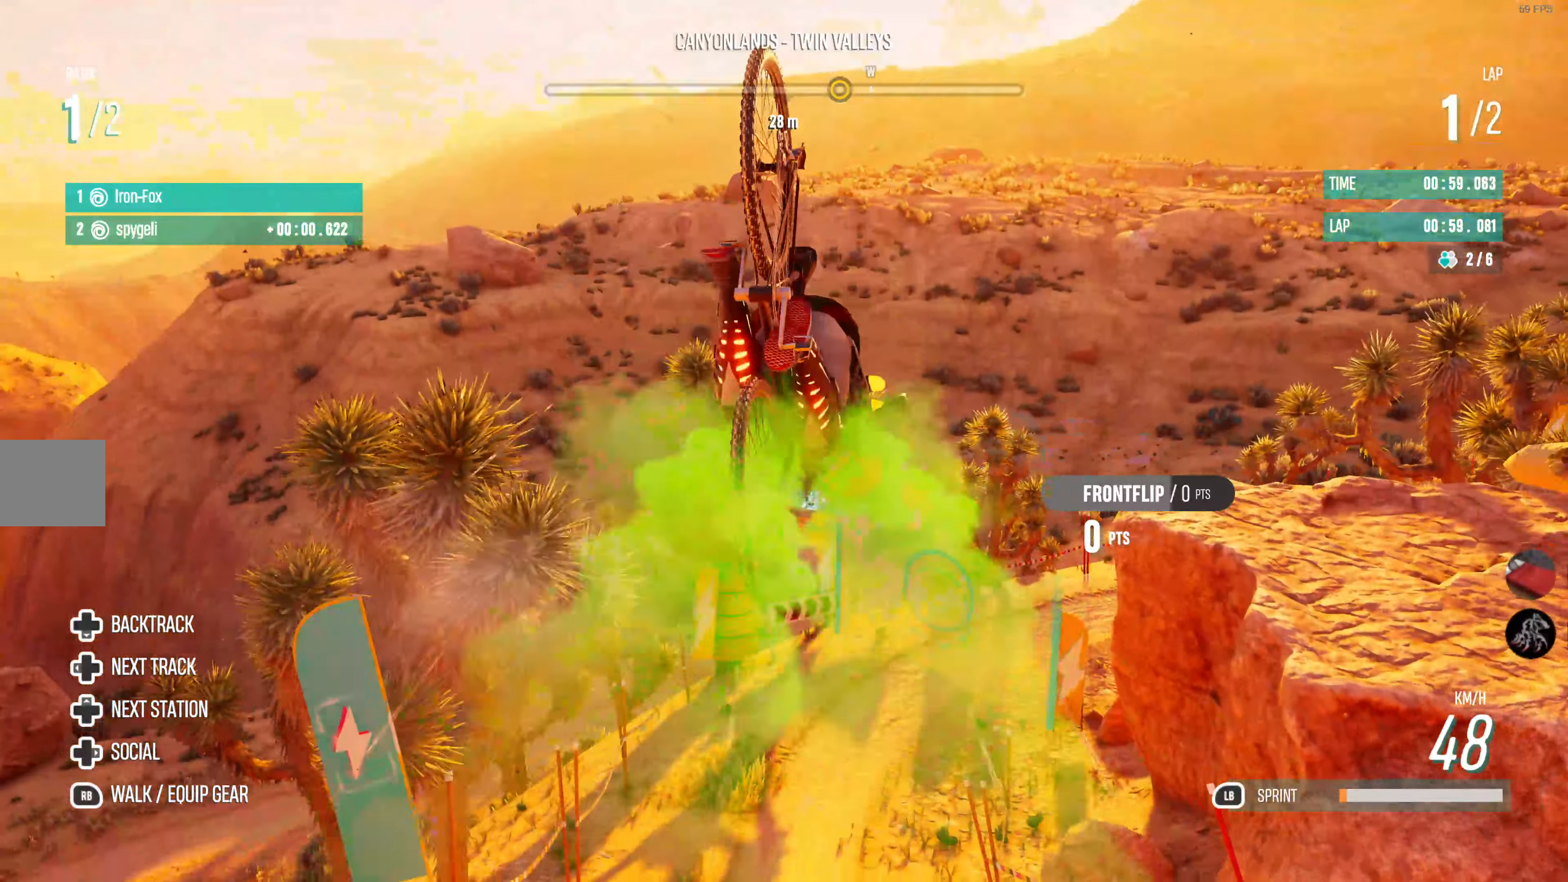
{"buttons": ["R2"], "left_stick": "center", "right_stick": "center", "events": []}
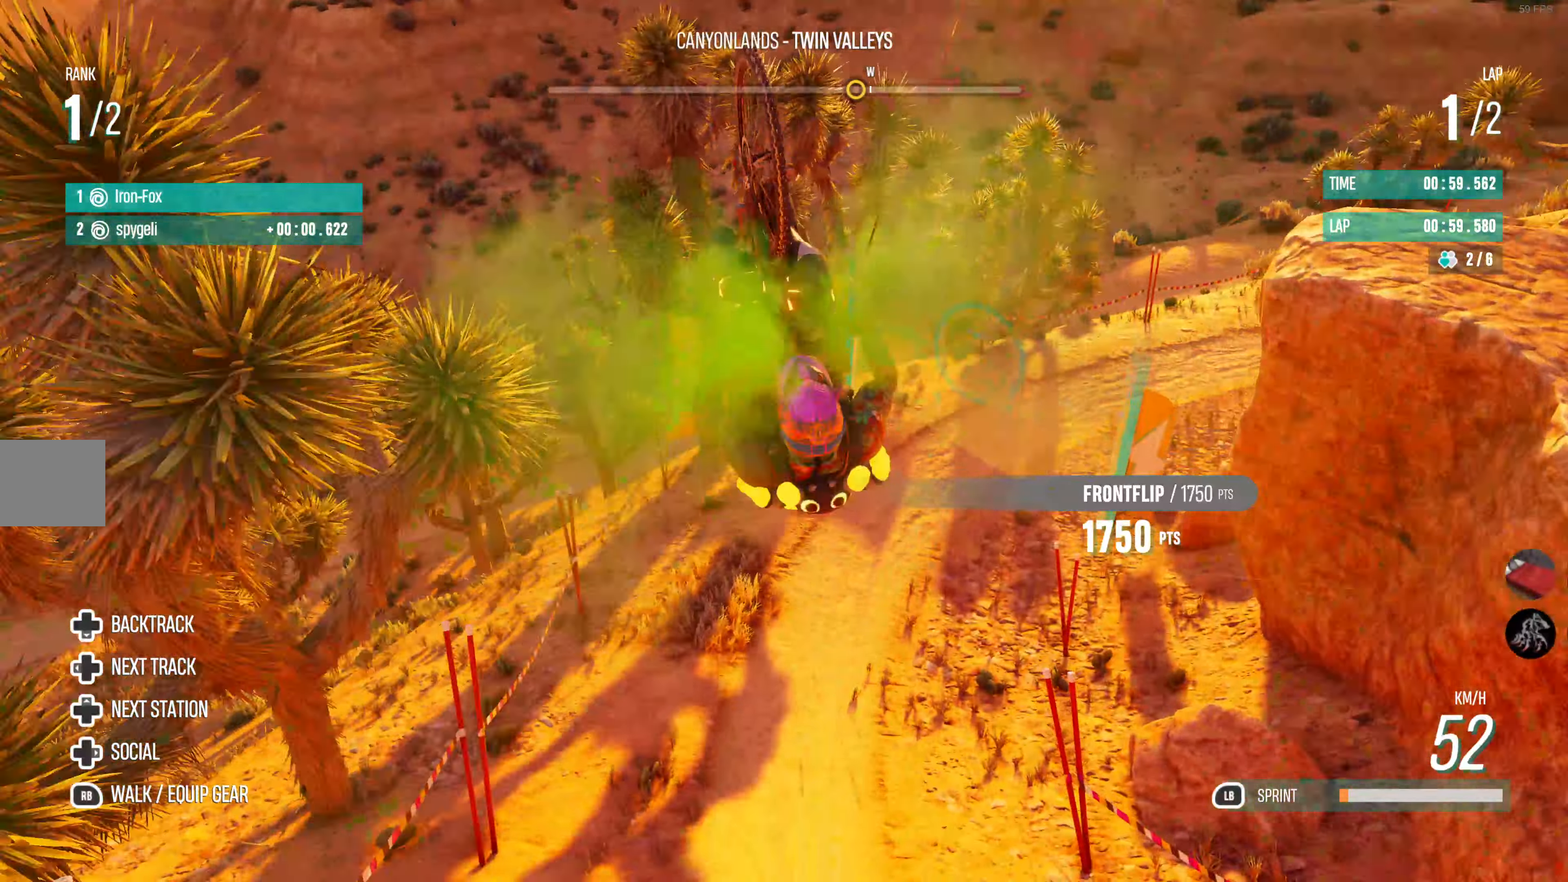
{"buttons": ["R2"], "left_stick": "center", "right_stick": "center", "events": []}
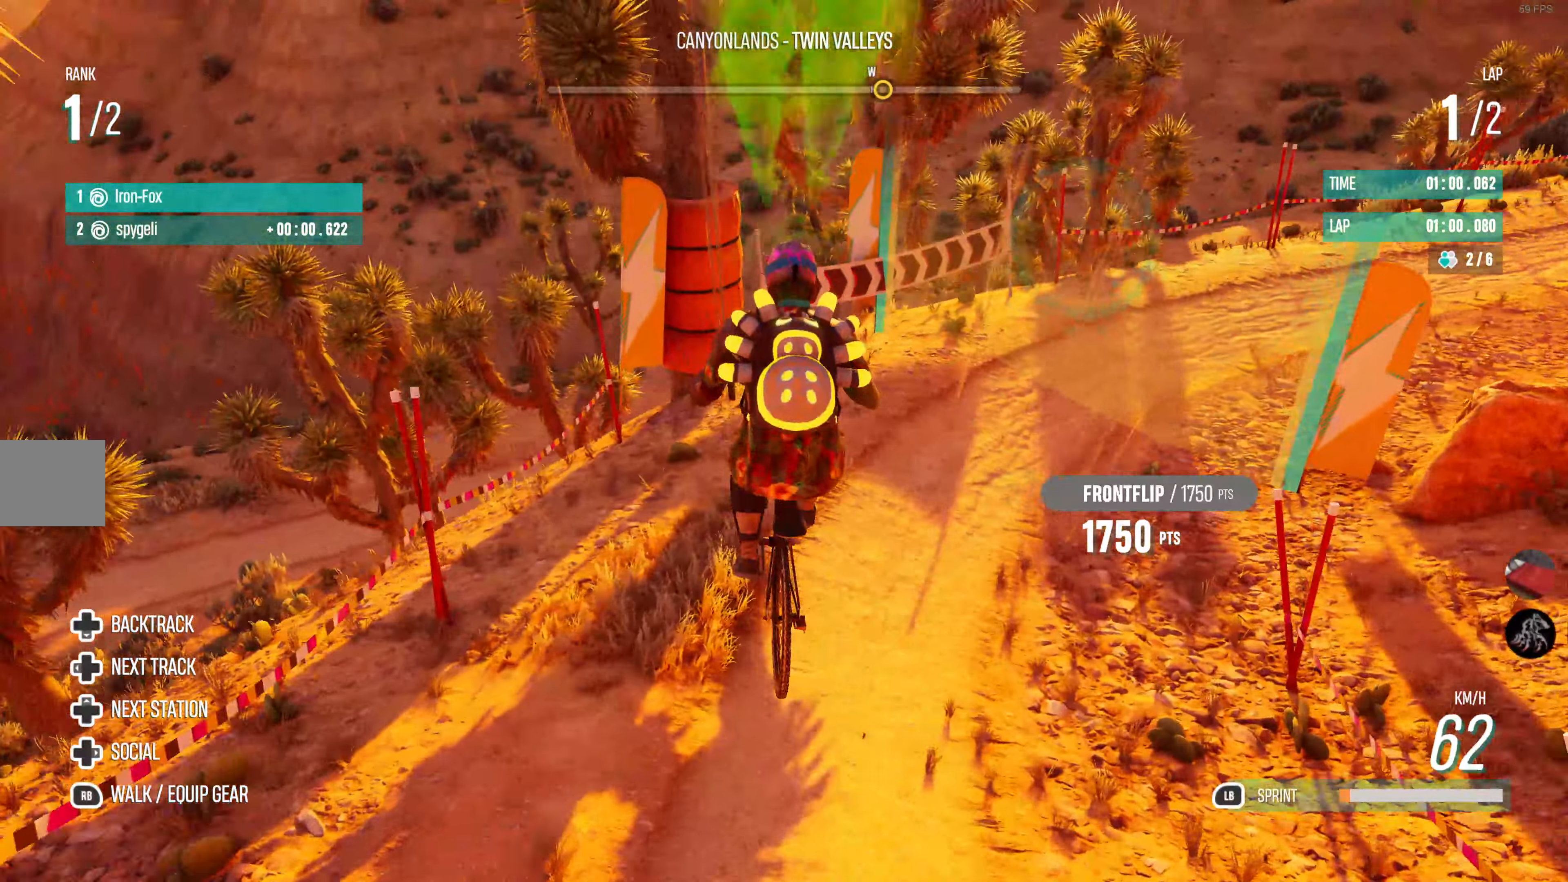
{"buttons": [], "left_stick": "right", "right_stick": "center", "events": [[133, "left_stick", "right"], [500, "R2", "up"]]}
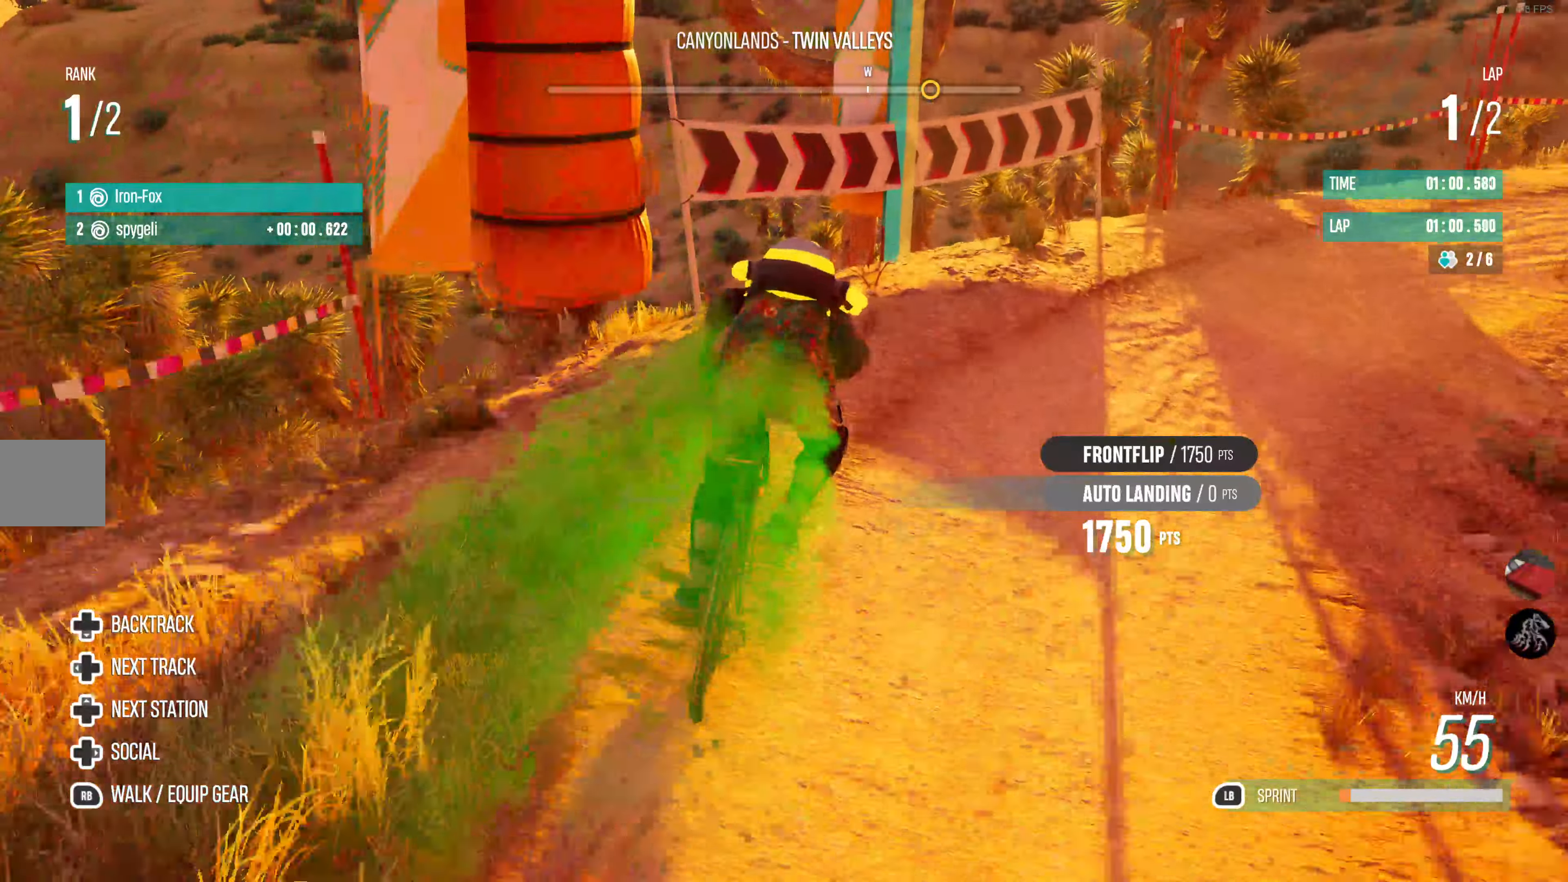
{"buttons": [], "left_stick": "right", "right_stick": "center", "events": []}
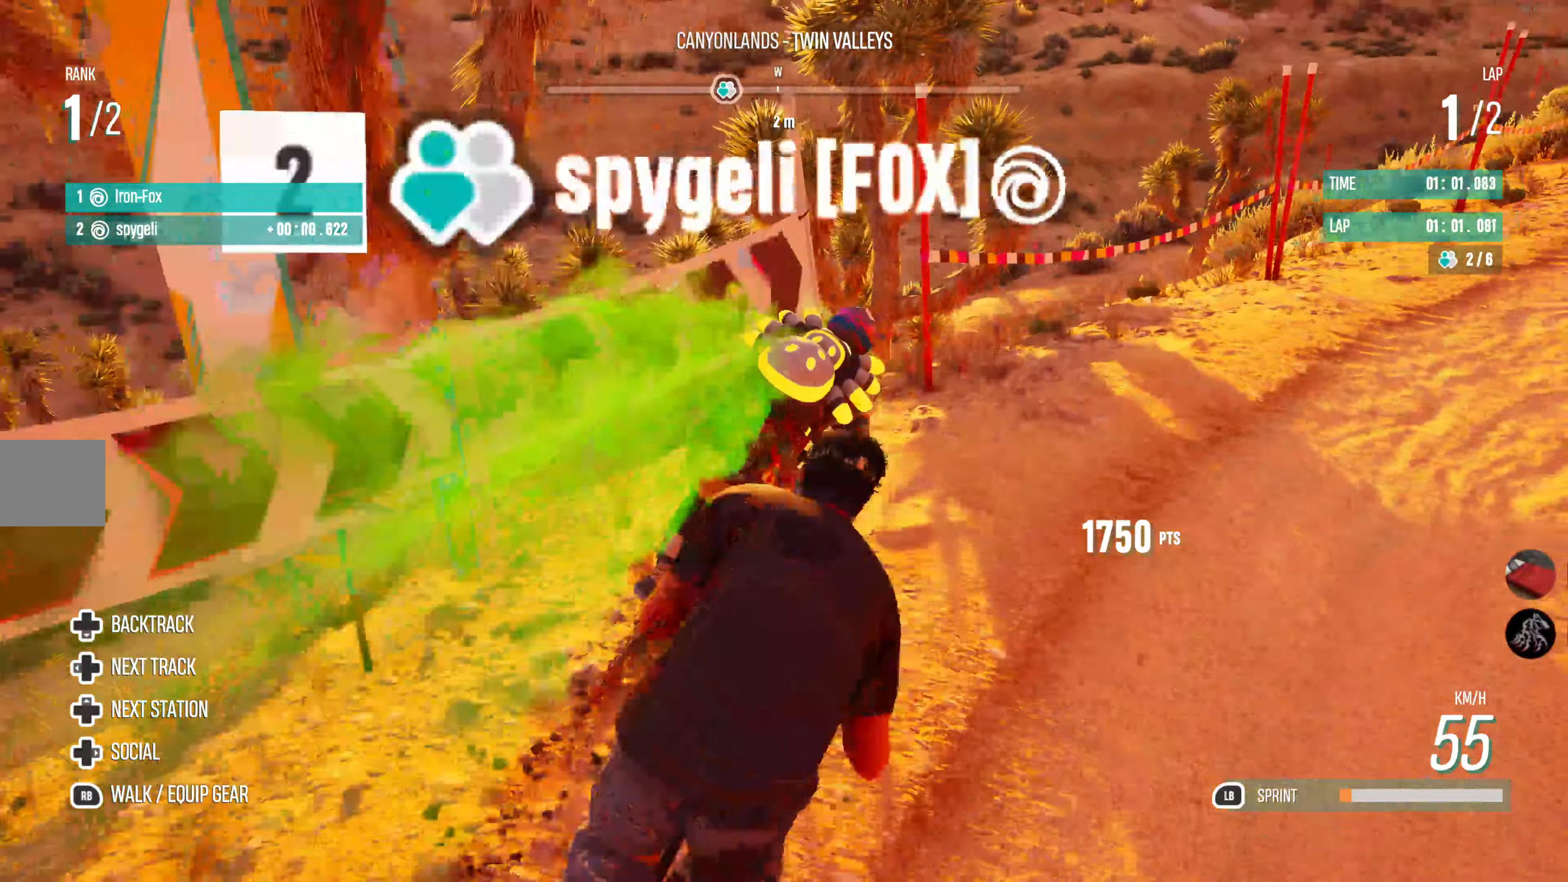
{"buttons": ["R2"], "left_stick": "center", "right_stick": "center", "events": [[50, "R2", "down"], [200, "left_stick", "center"], [334, "left_stick", "right"], [500, "left_stick", "center"]]}
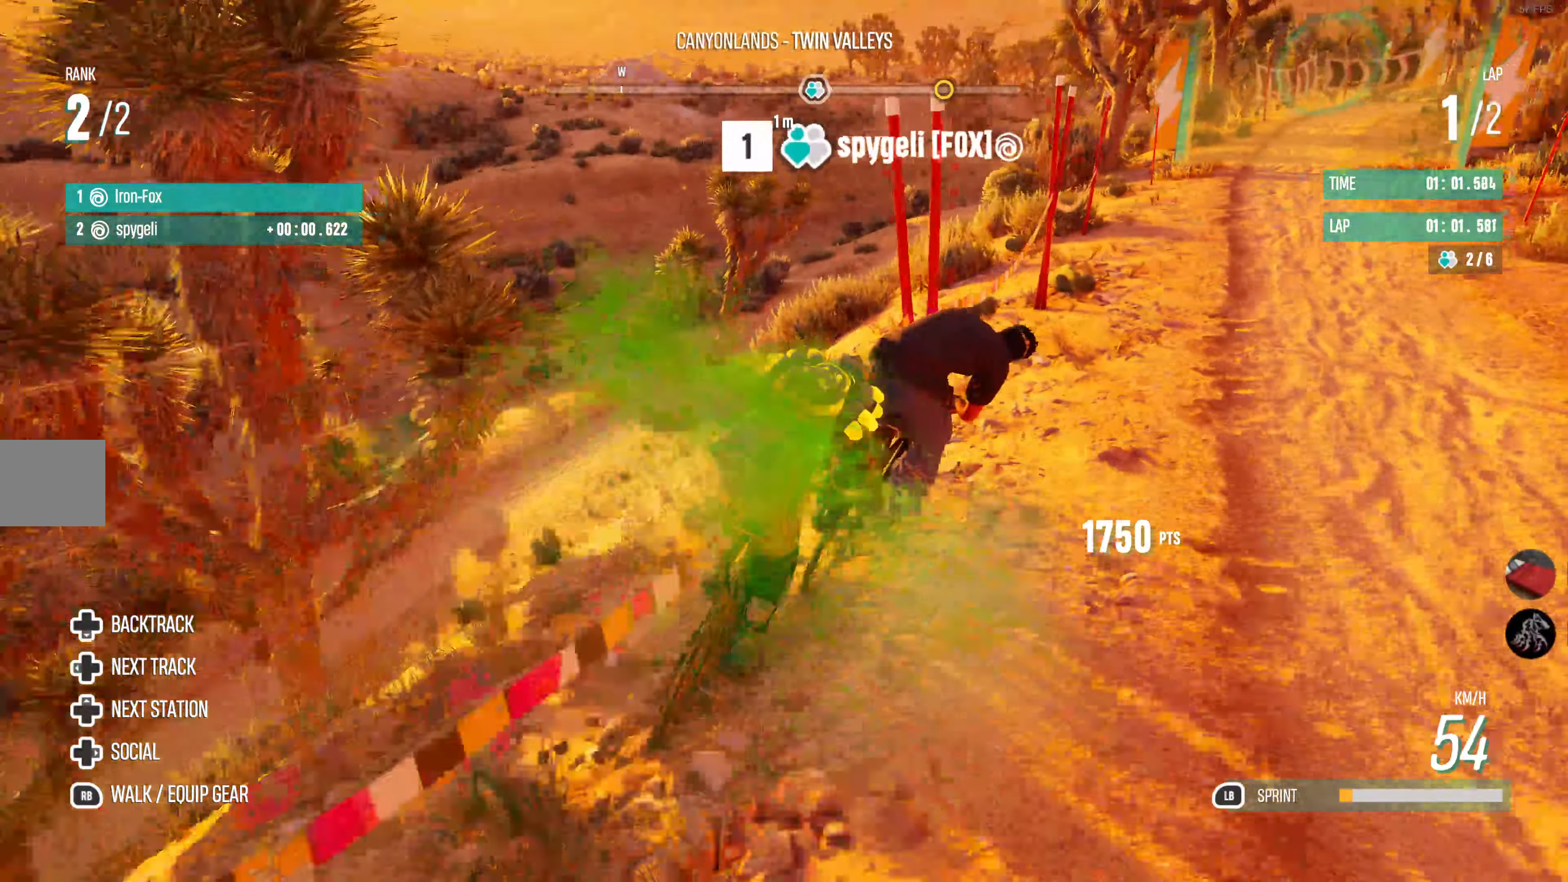
{"buttons": ["R2"], "left_stick": "center", "right_stick": "center", "events": [[50, "left_stick", "right"], [317, "left_stick", "center"]]}
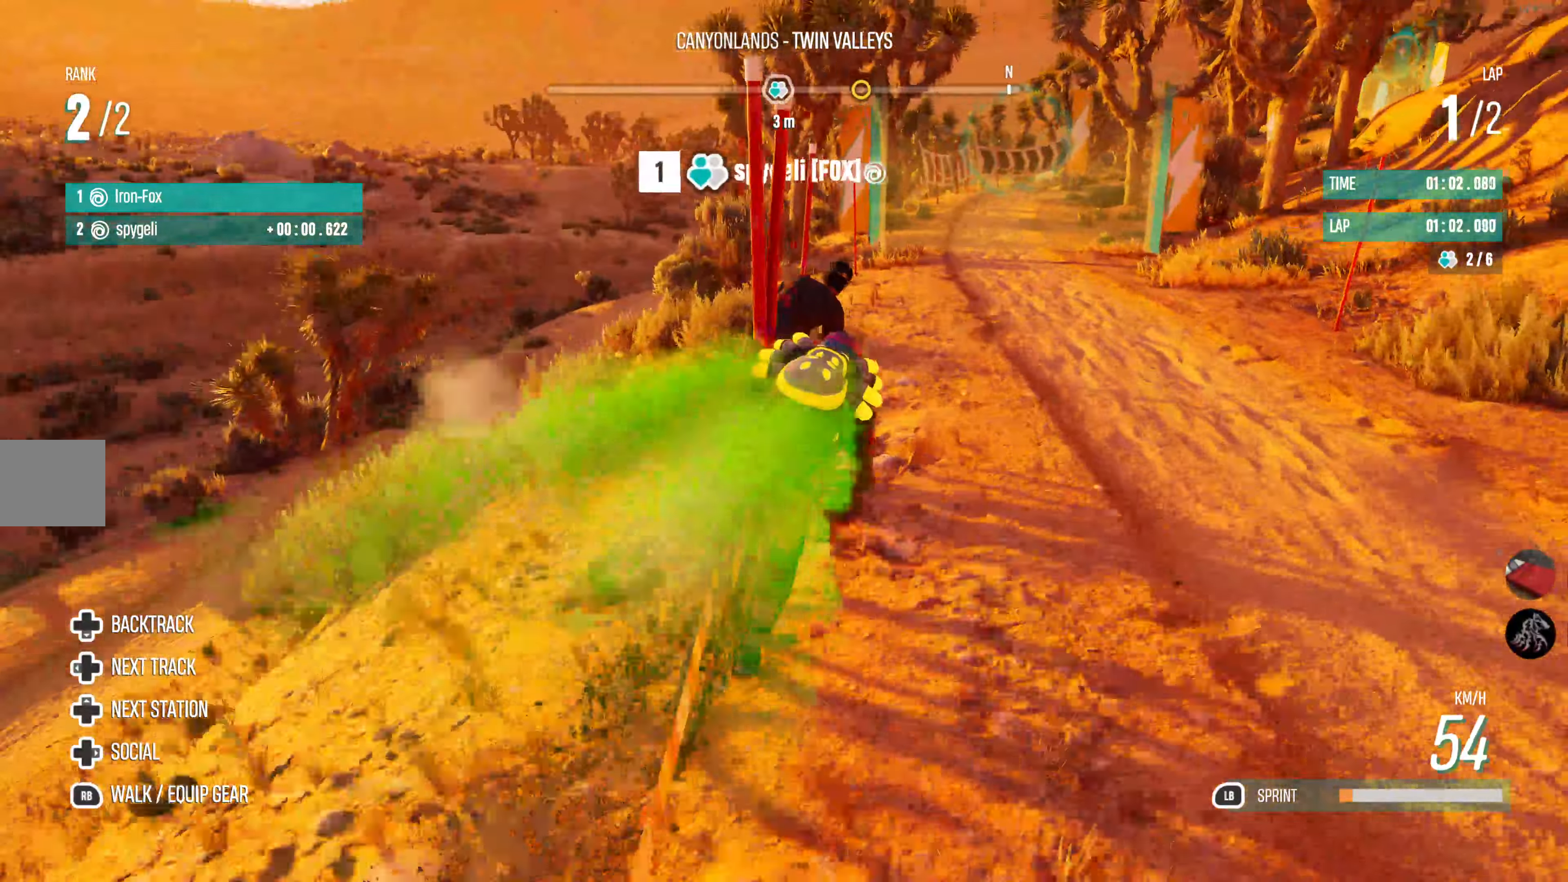
{"buttons": ["L1", "R2"], "left_stick": "center", "right_stick": "center", "events": [[234, "L1", "down"], [250, "left_stick", "right"], [334, "left_stick", "center"]]}
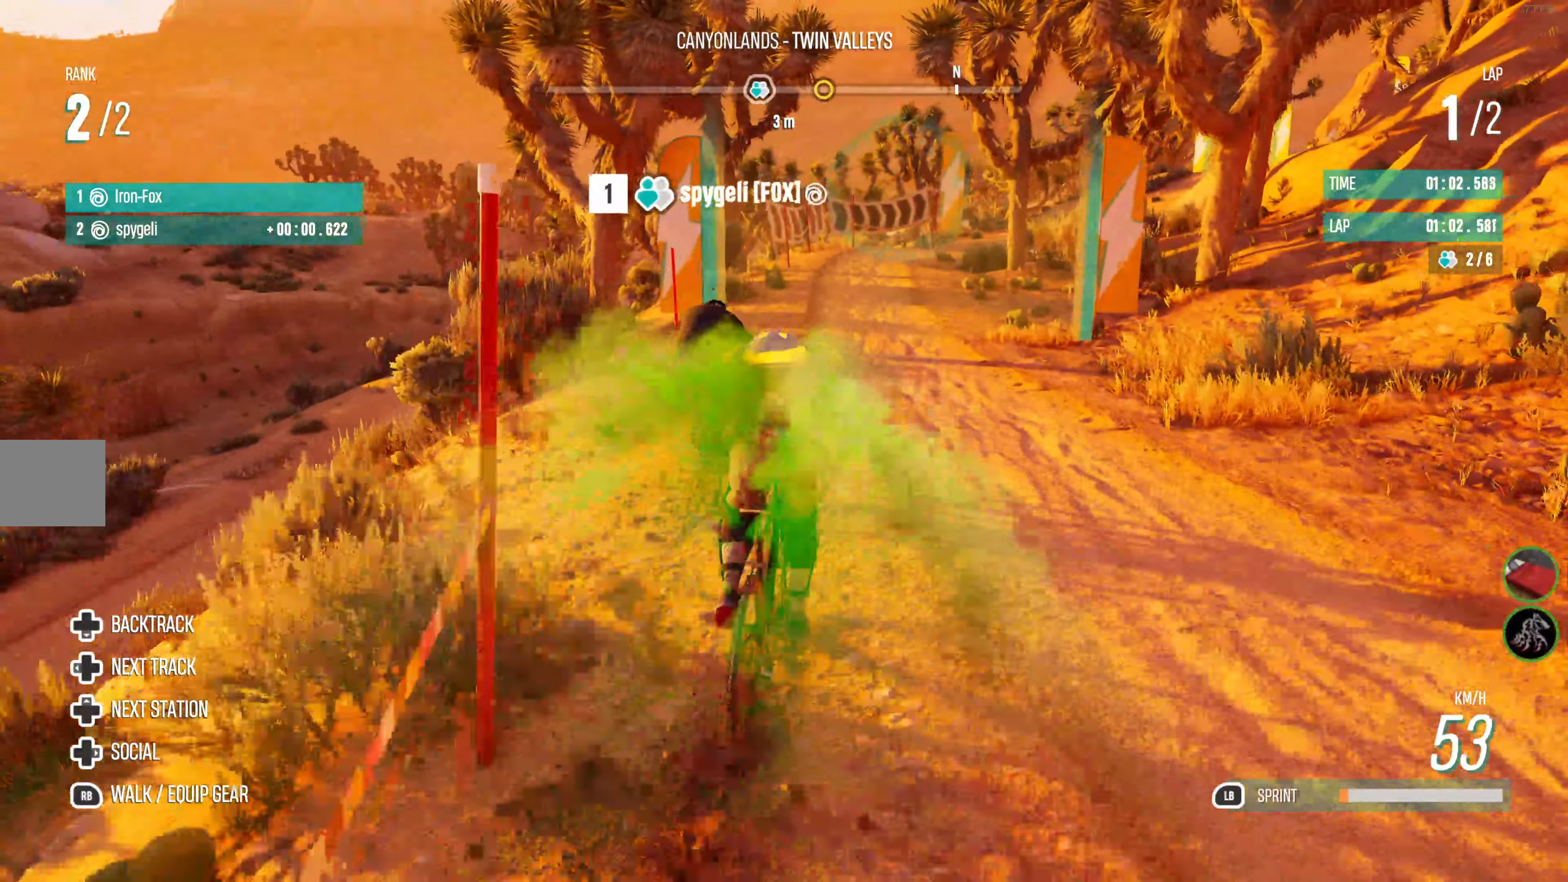
{"buttons": ["L1", "R2"], "left_stick": "right", "right_stick": "center", "events": [[117, "left_stick", "right"], [200, "left_stick", "center"], [384, "left_stick", "right"]]}
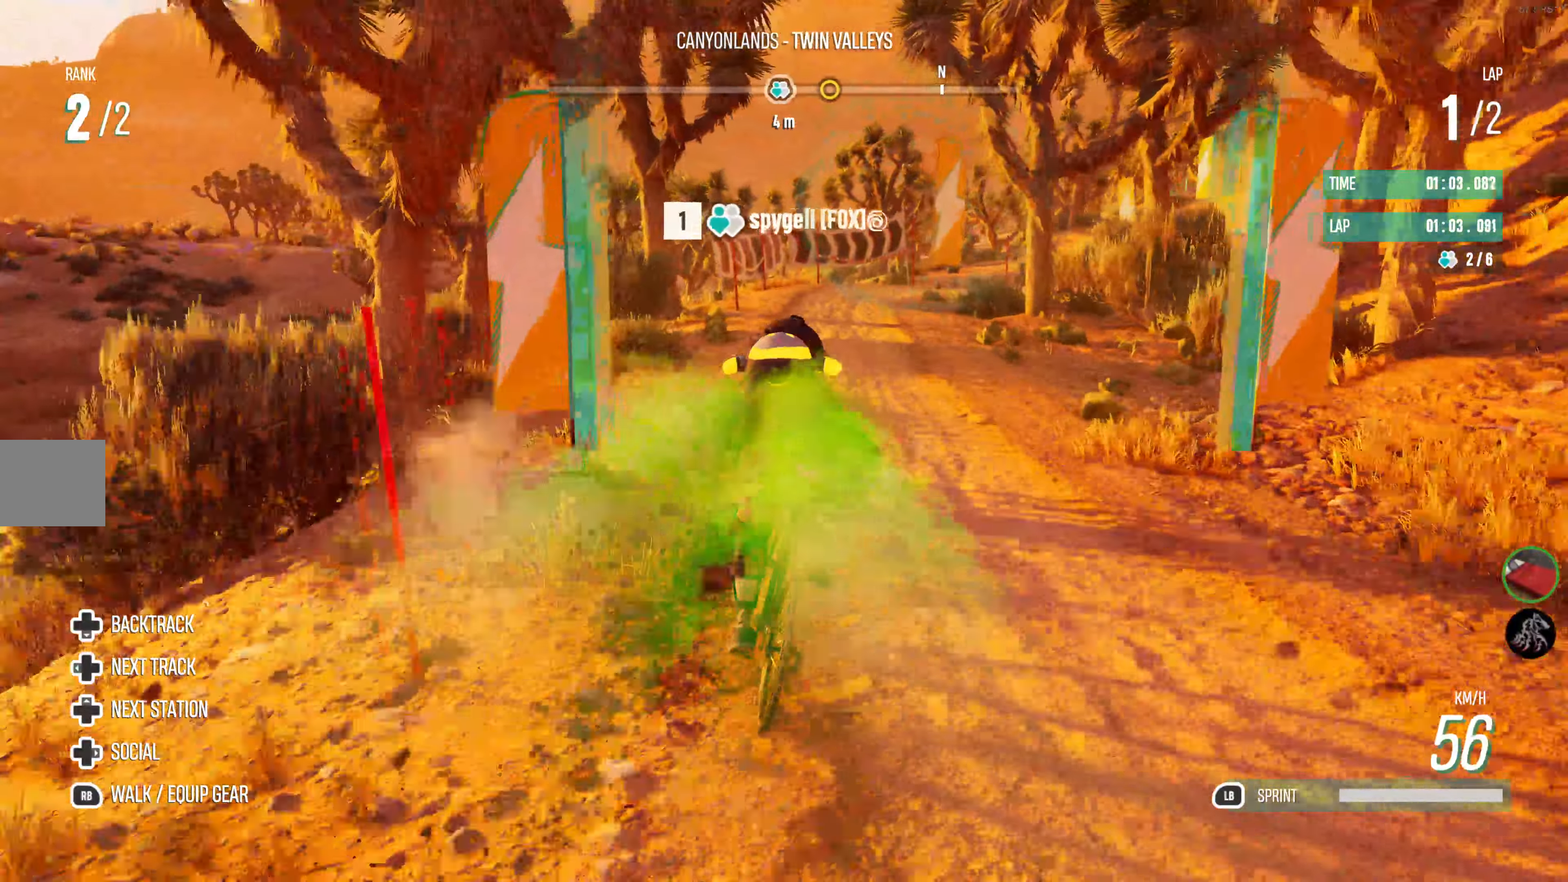
{"buttons": ["R2"], "left_stick": "right", "right_stick": "center", "events": [[417, "L1", "up"]]}
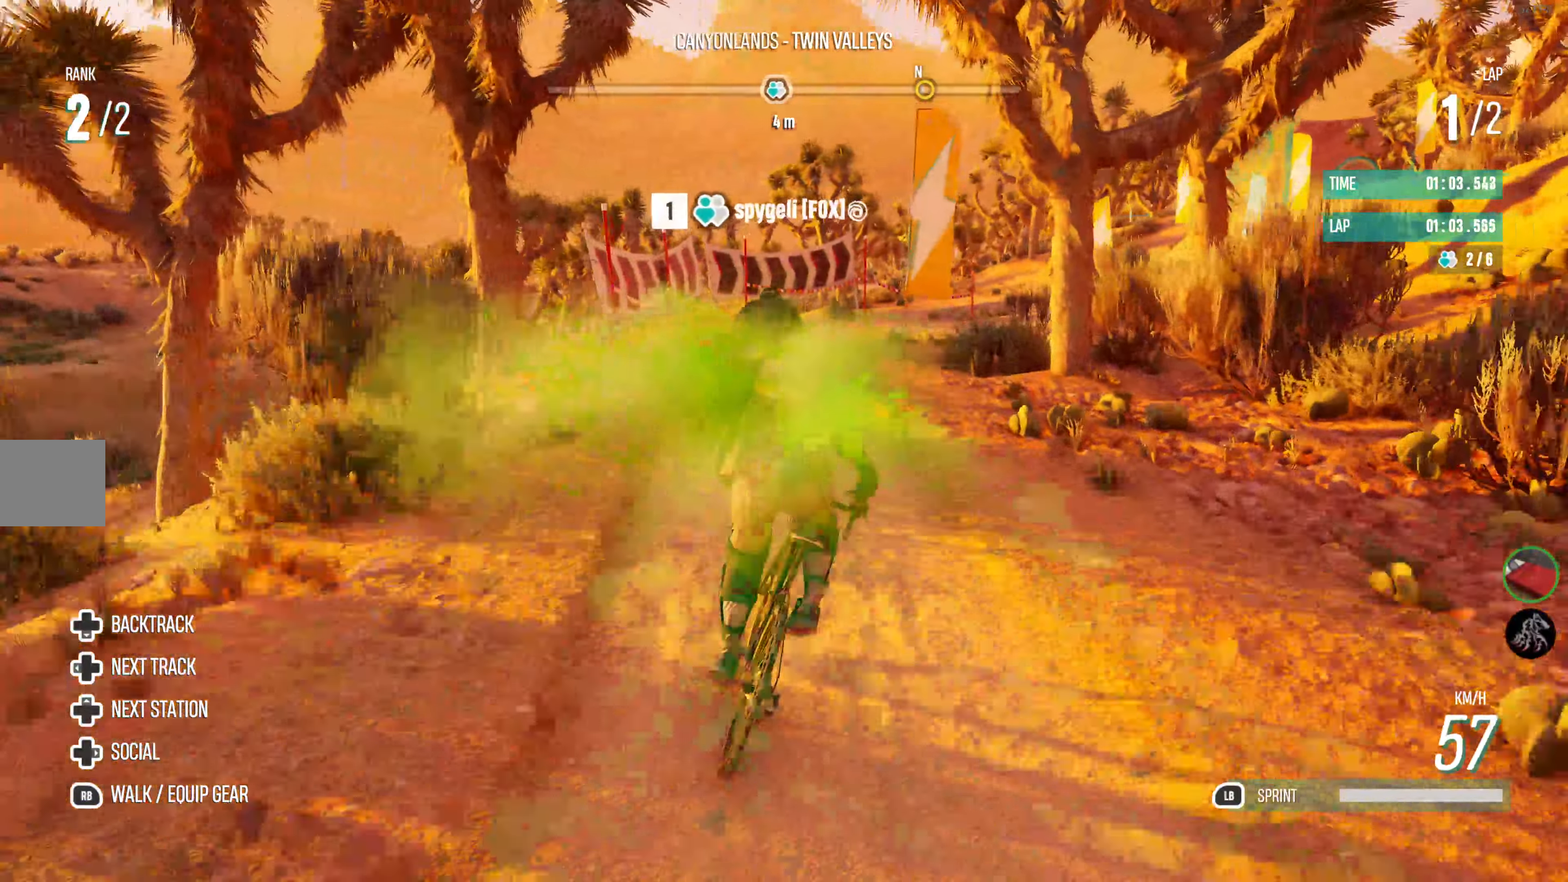
{"buttons": ["R2"], "left_stick": "right", "right_stick": "center", "events": []}
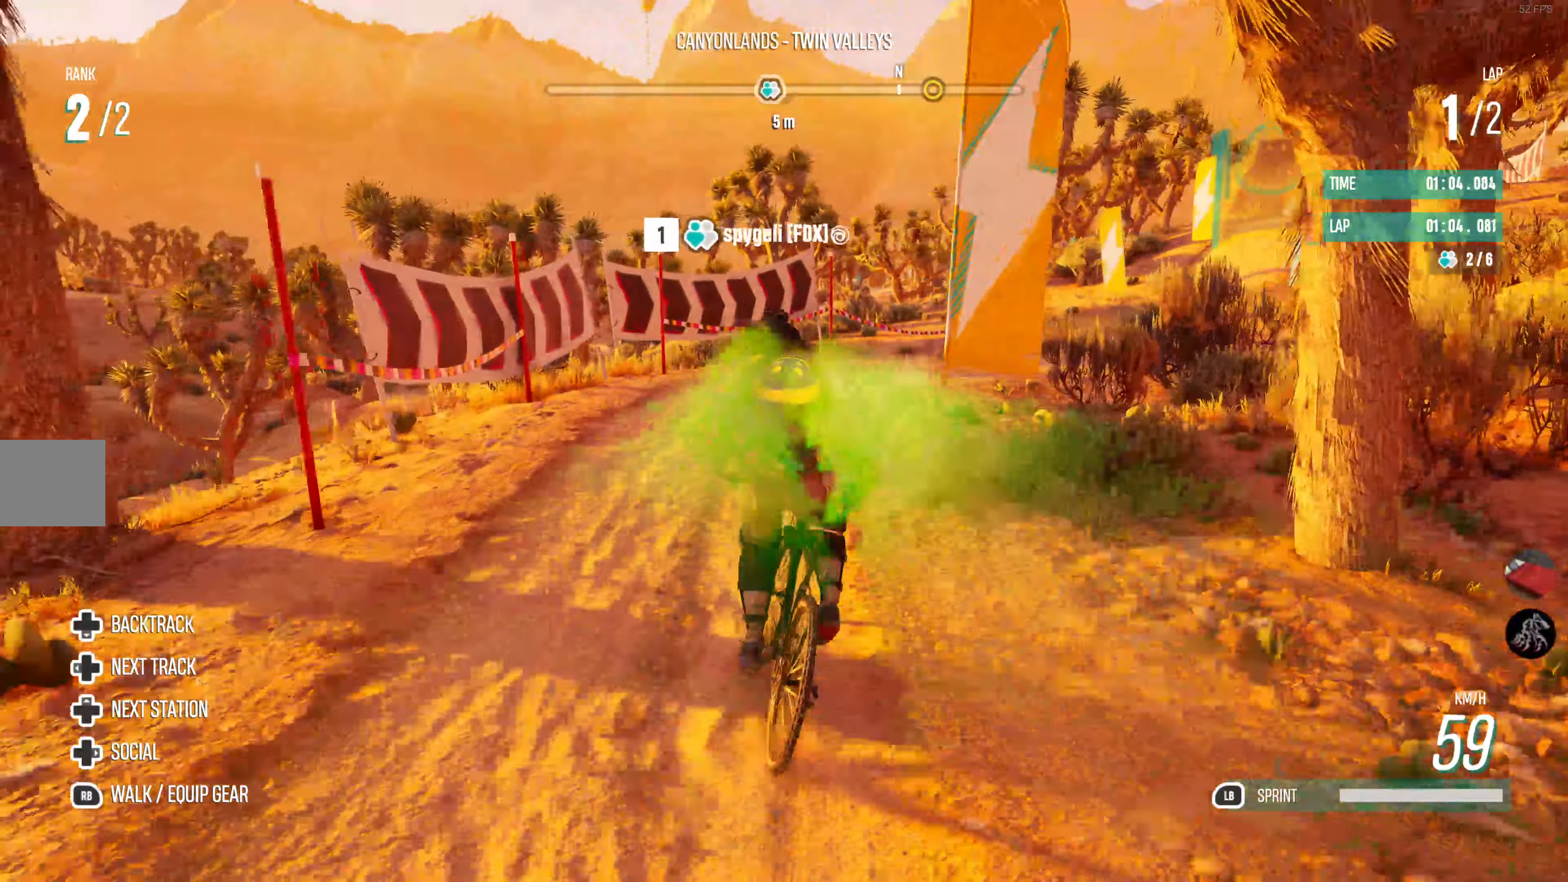
{"buttons": ["R2"], "left_stick": "right", "right_stick": "center", "events": []}
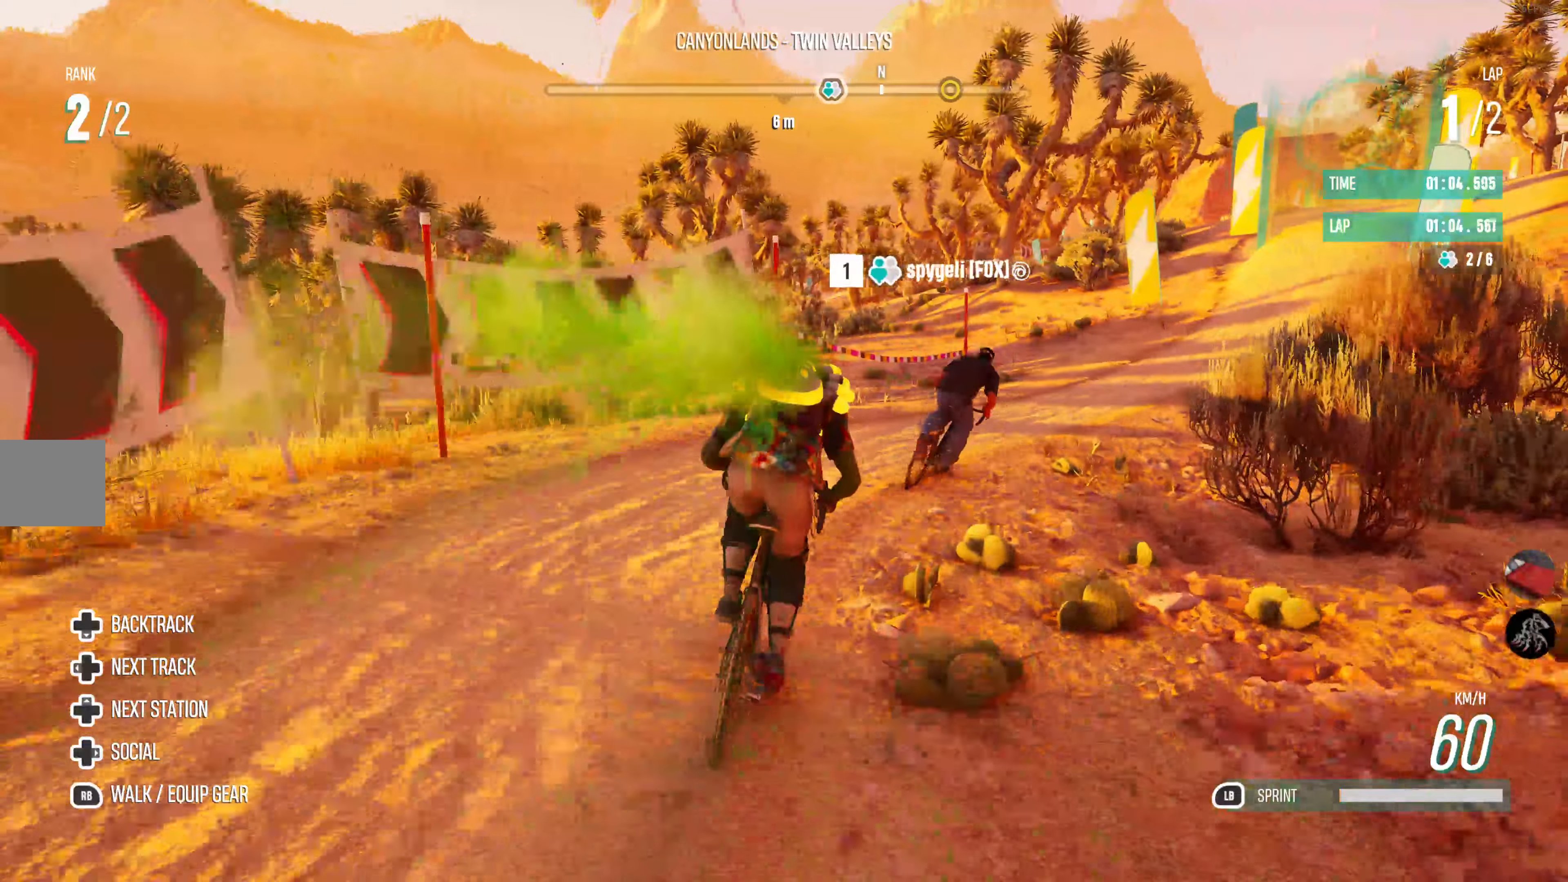
{"buttons": ["R2"], "left_stick": "right", "right_stick": "center", "events": [[266, "left_stick", "center"], [416, "left_stick", "right"]]}
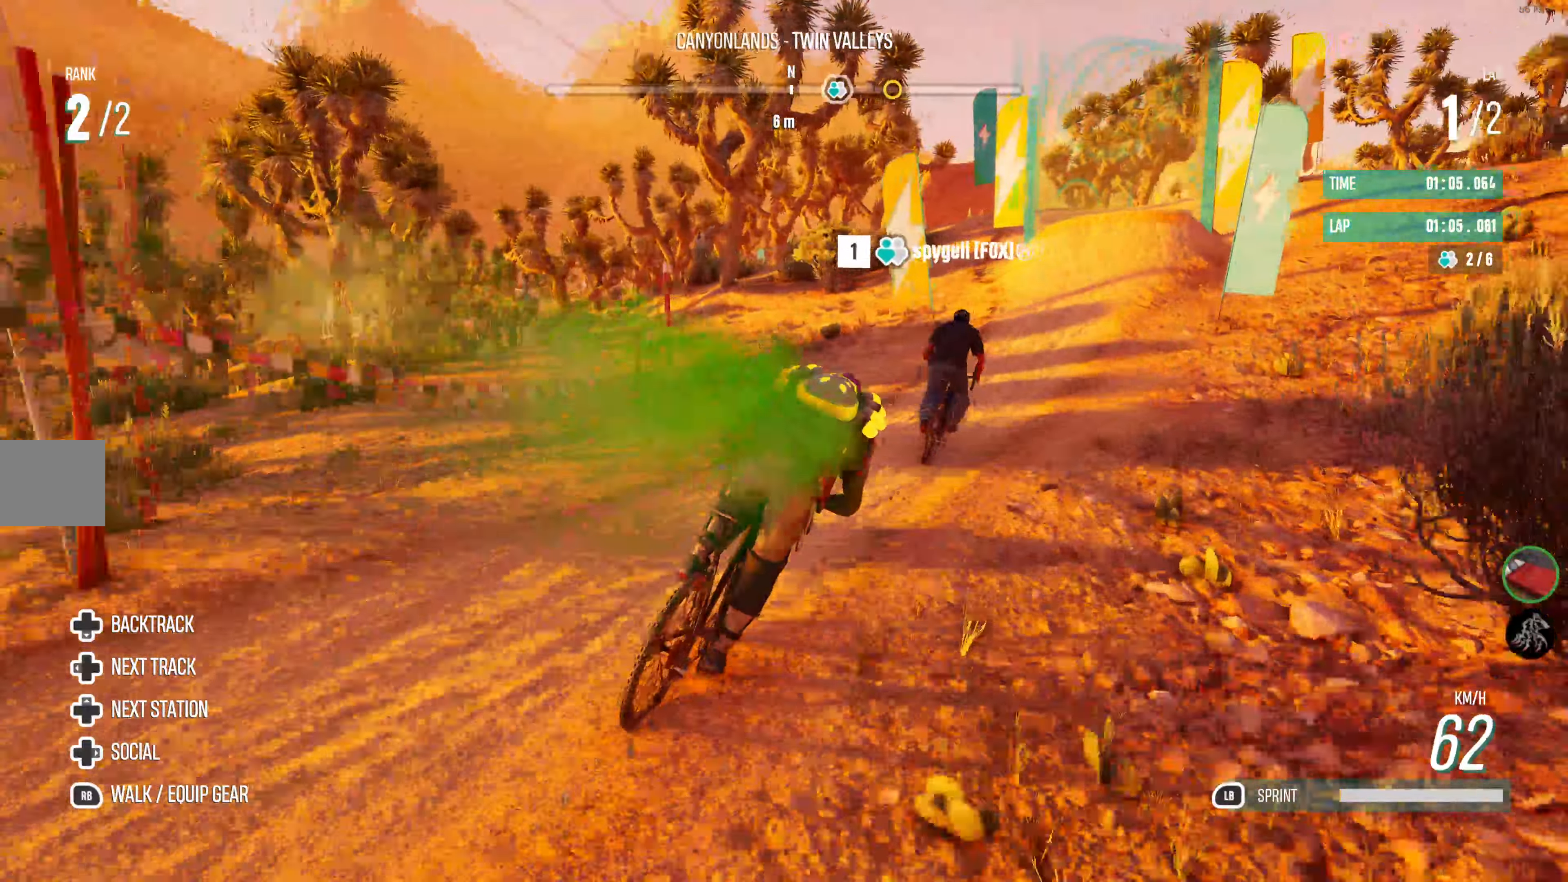
{"buttons": ["R2"], "left_stick": "right", "right_stick": "center", "events": [[83, "left_stick", "center"], [350, "left_stick", "right"]]}
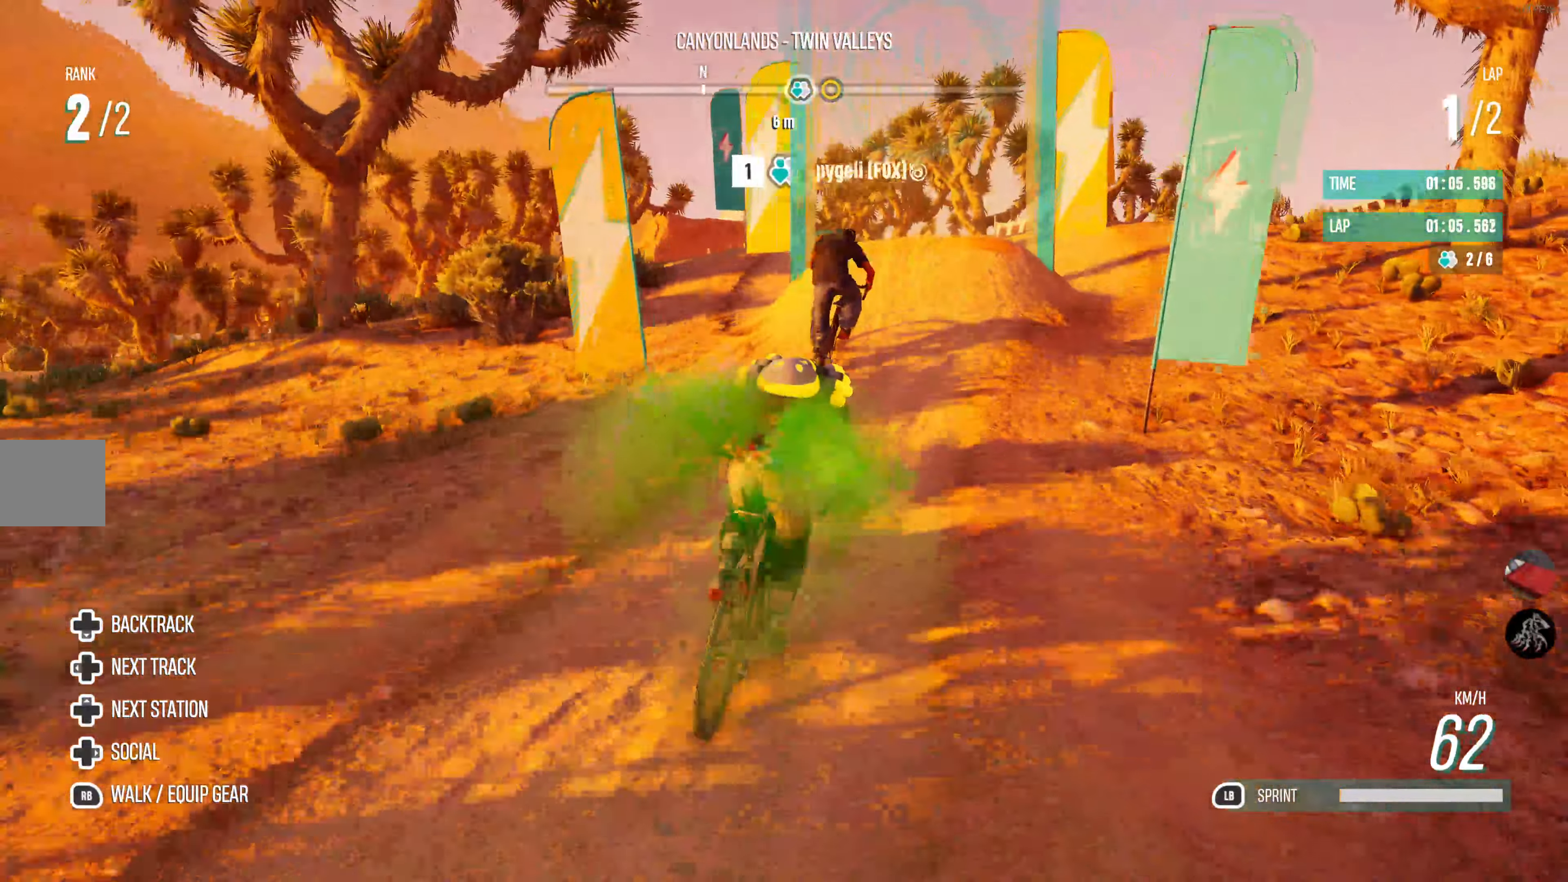
{"buttons": ["R2"], "left_stick": "center", "right_stick": "center", "events": [[33, "left_stick", "center"]]}
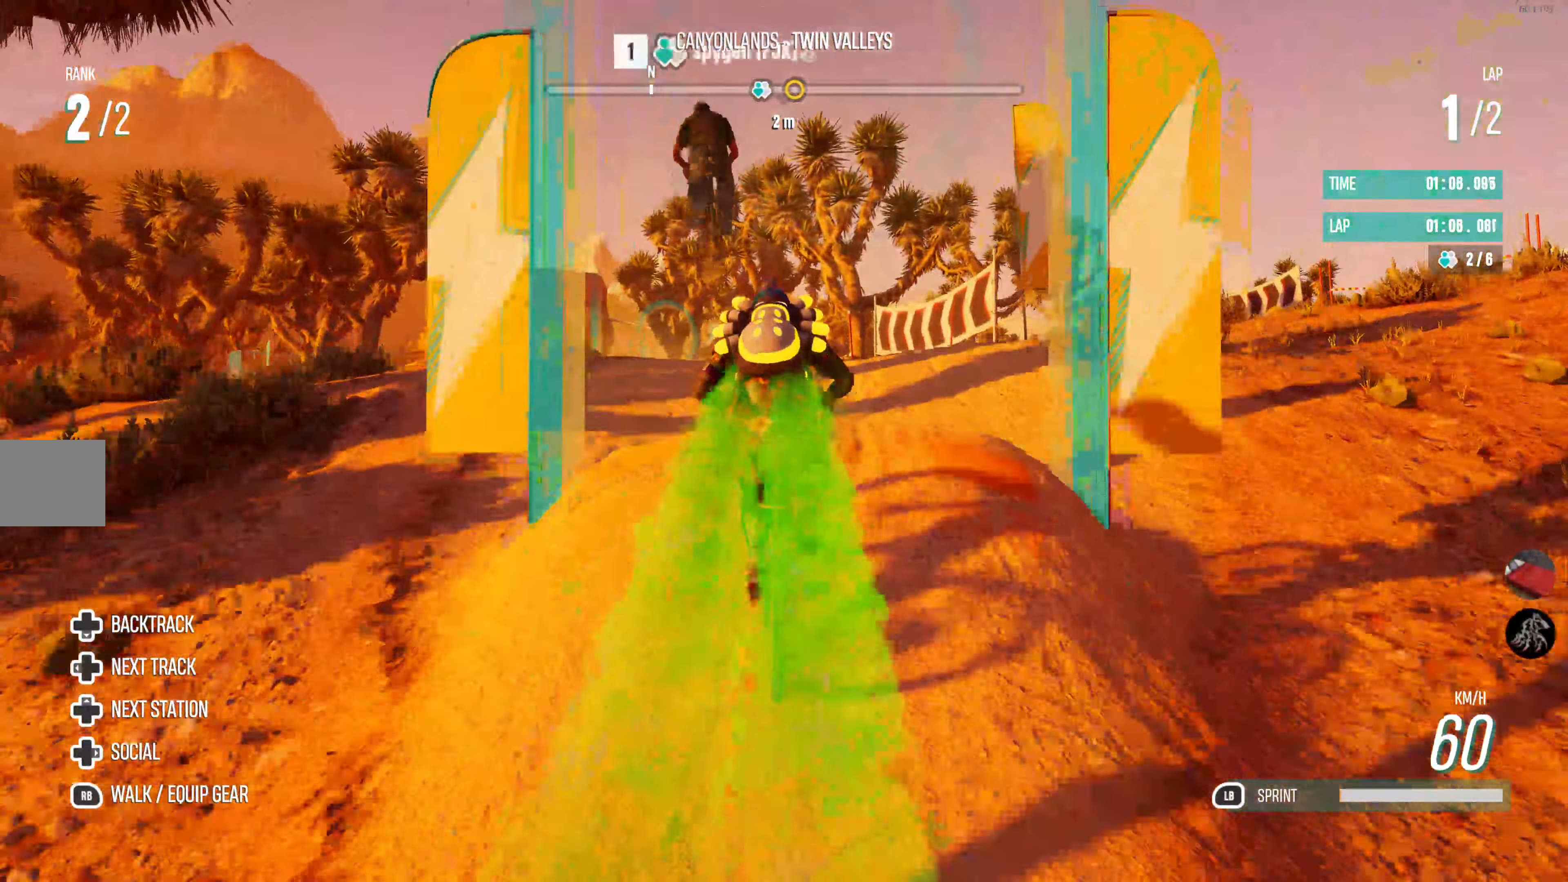
{"buttons": ["R2"], "left_stick": "center", "right_stick": "center", "events": [[100, "left_stick", "left"], [300, "left_stick", "center"]]}
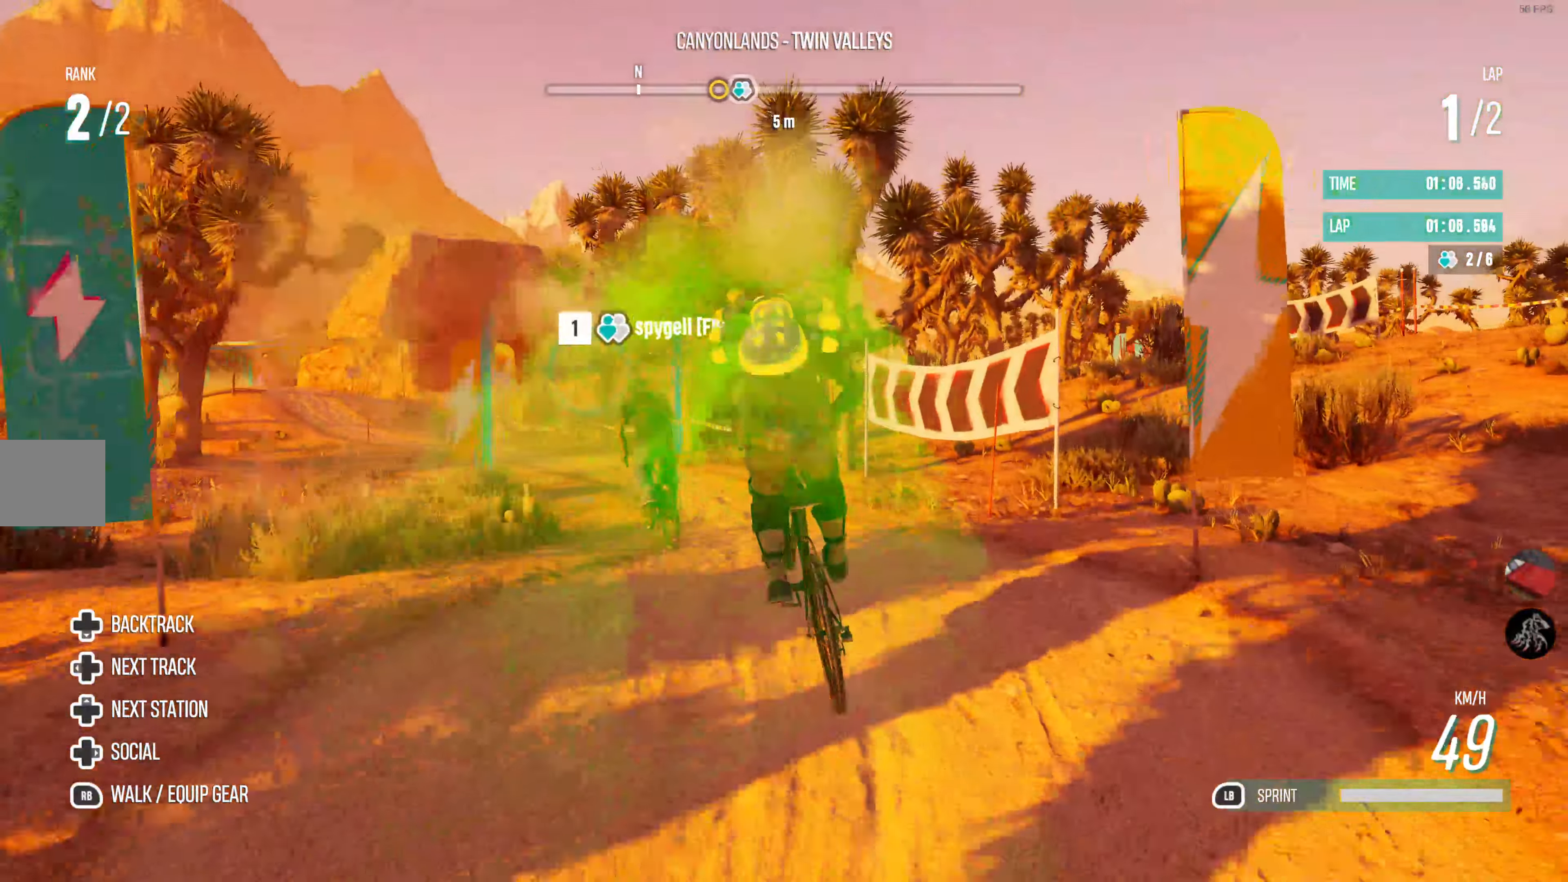
{"buttons": ["R2"], "left_stick": "center", "right_stick": "center", "events": [[200, "left_stick", "left"], [450, "left_stick", "center"]]}
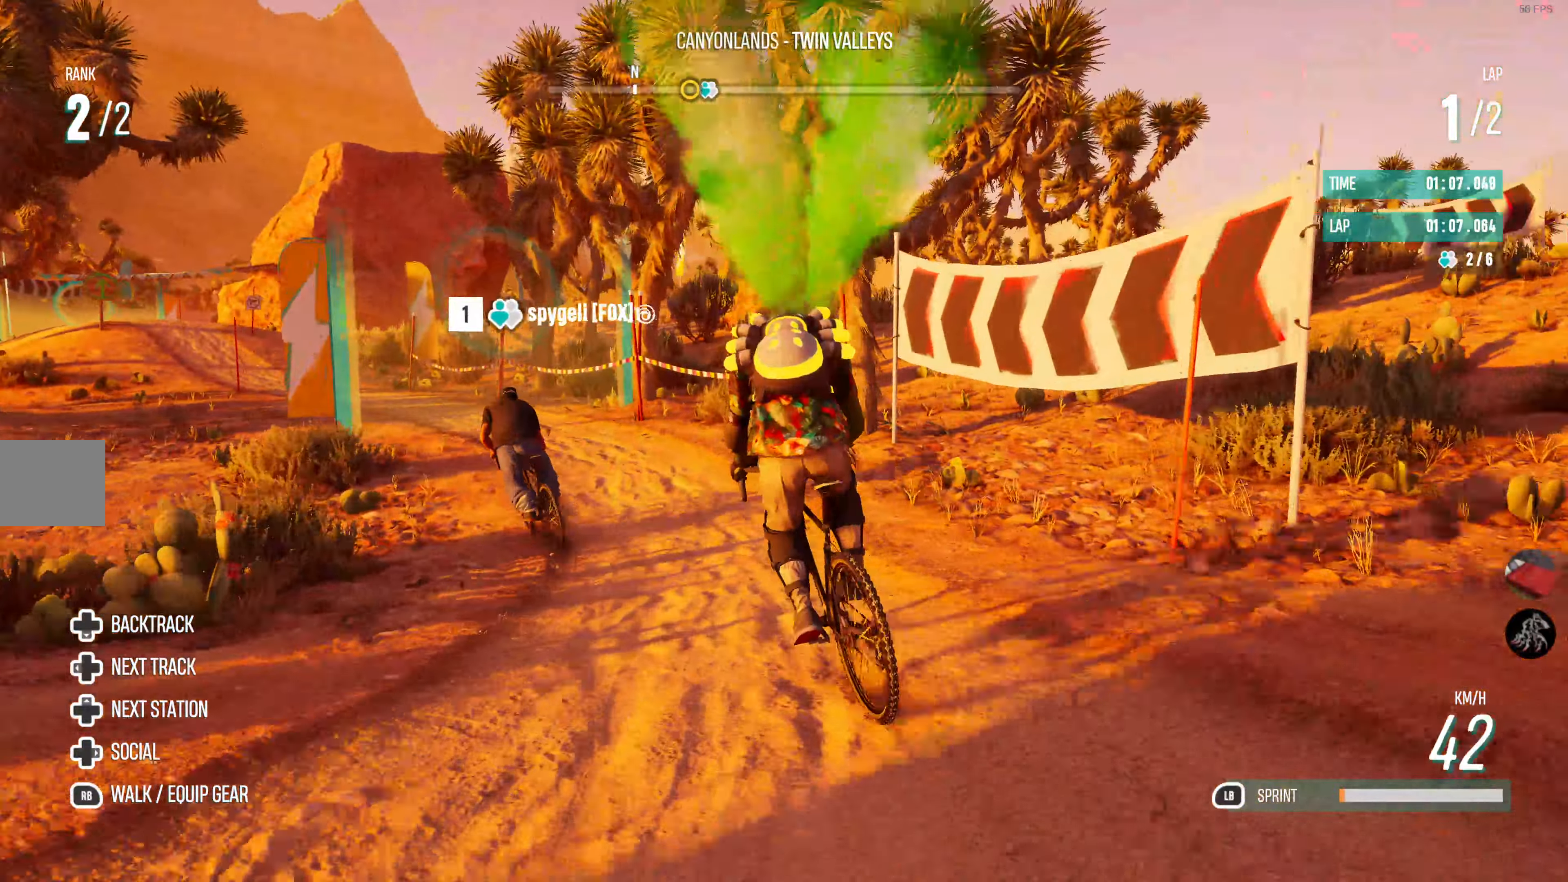
{"buttons": ["R2"], "left_stick": "center", "right_stick": "center", "events": [[83, "left_stick", "left"], [466, "left_stick", "center"]]}
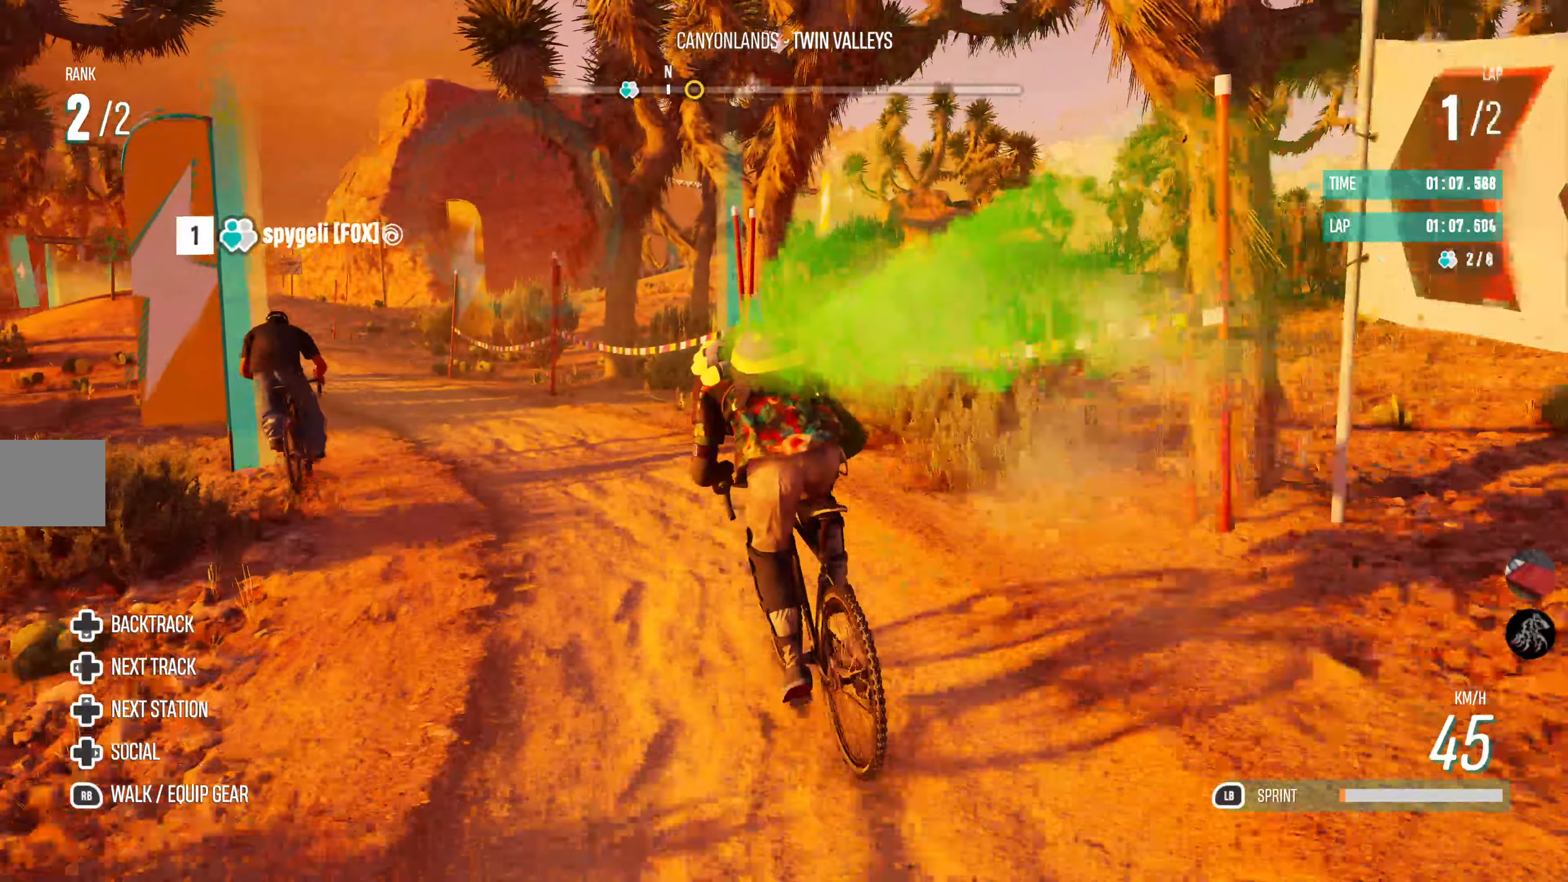
{"buttons": ["L1", "R2"], "left_stick": "left", "right_stick": "center", "events": [[66, "left_stick", "left"], [316, "L1", "down"], [400, "left_stick", "center"], [500, "left_stick", "left"]]}
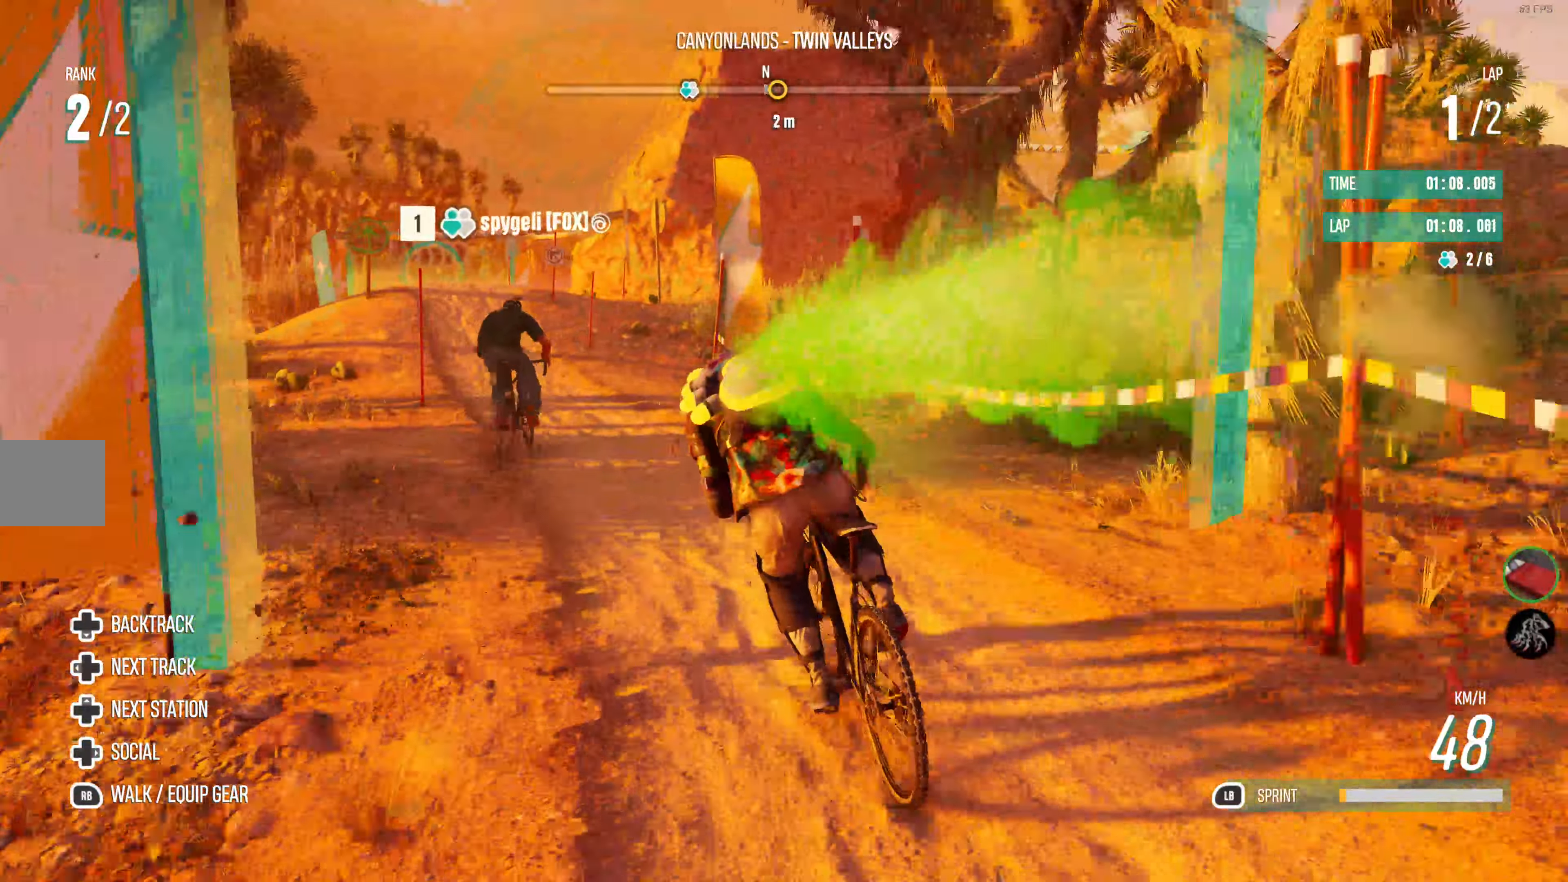
{"buttons": ["L1", "R2"], "left_stick": "right", "right_stick": "center", "events": [[133, "left_stick", "center"], [433, "left_stick", "right"]]}
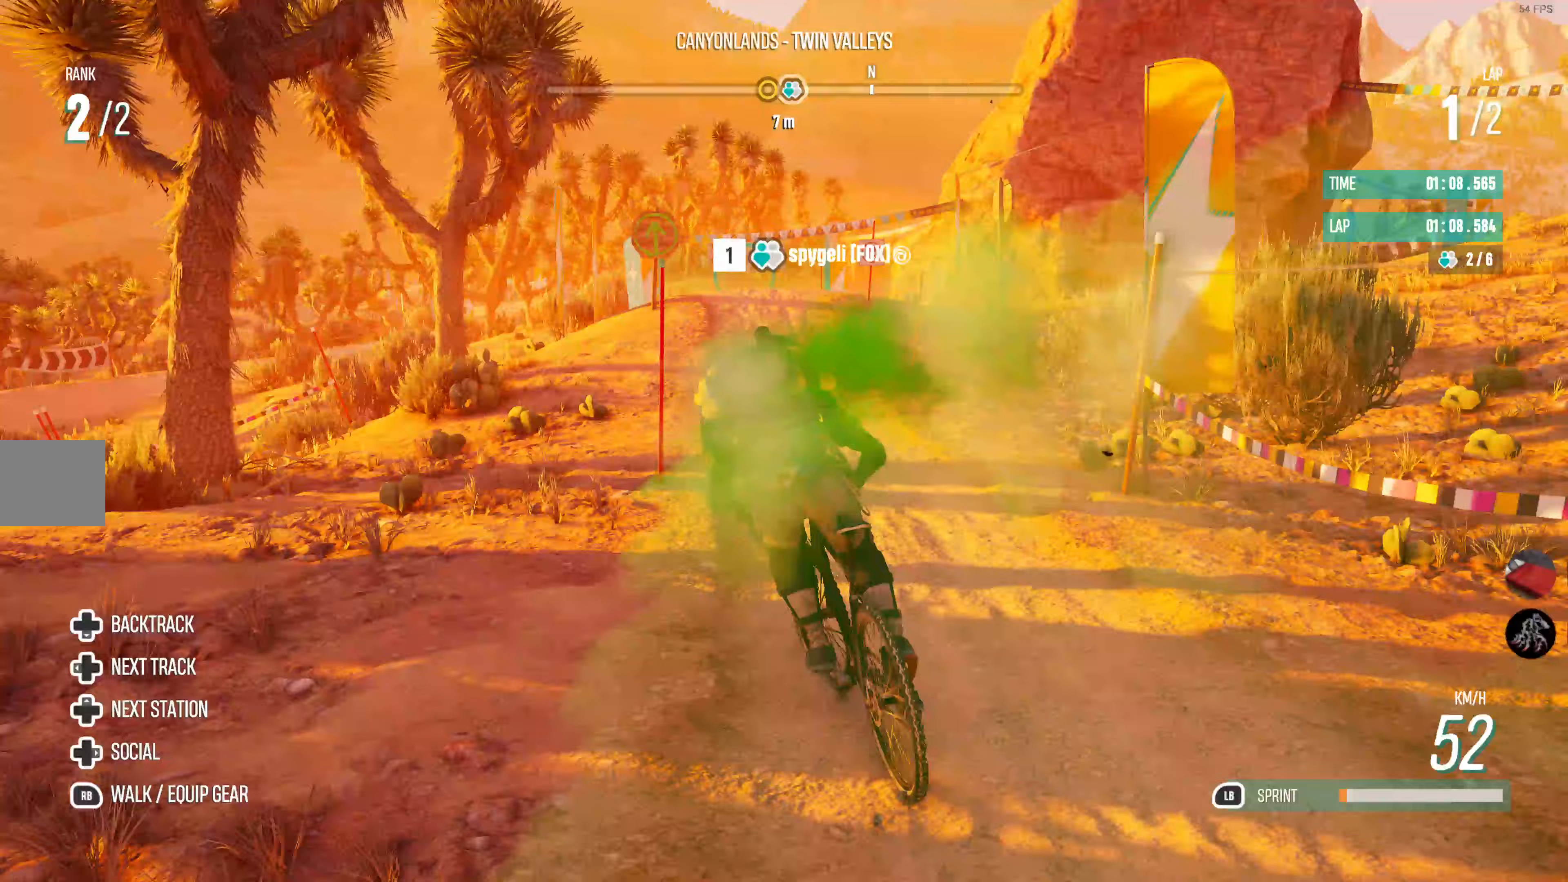
{"buttons": ["L1", "R2"], "left_stick": "center", "right_stick": "center", "events": [[283, "left_stick", "center"]]}